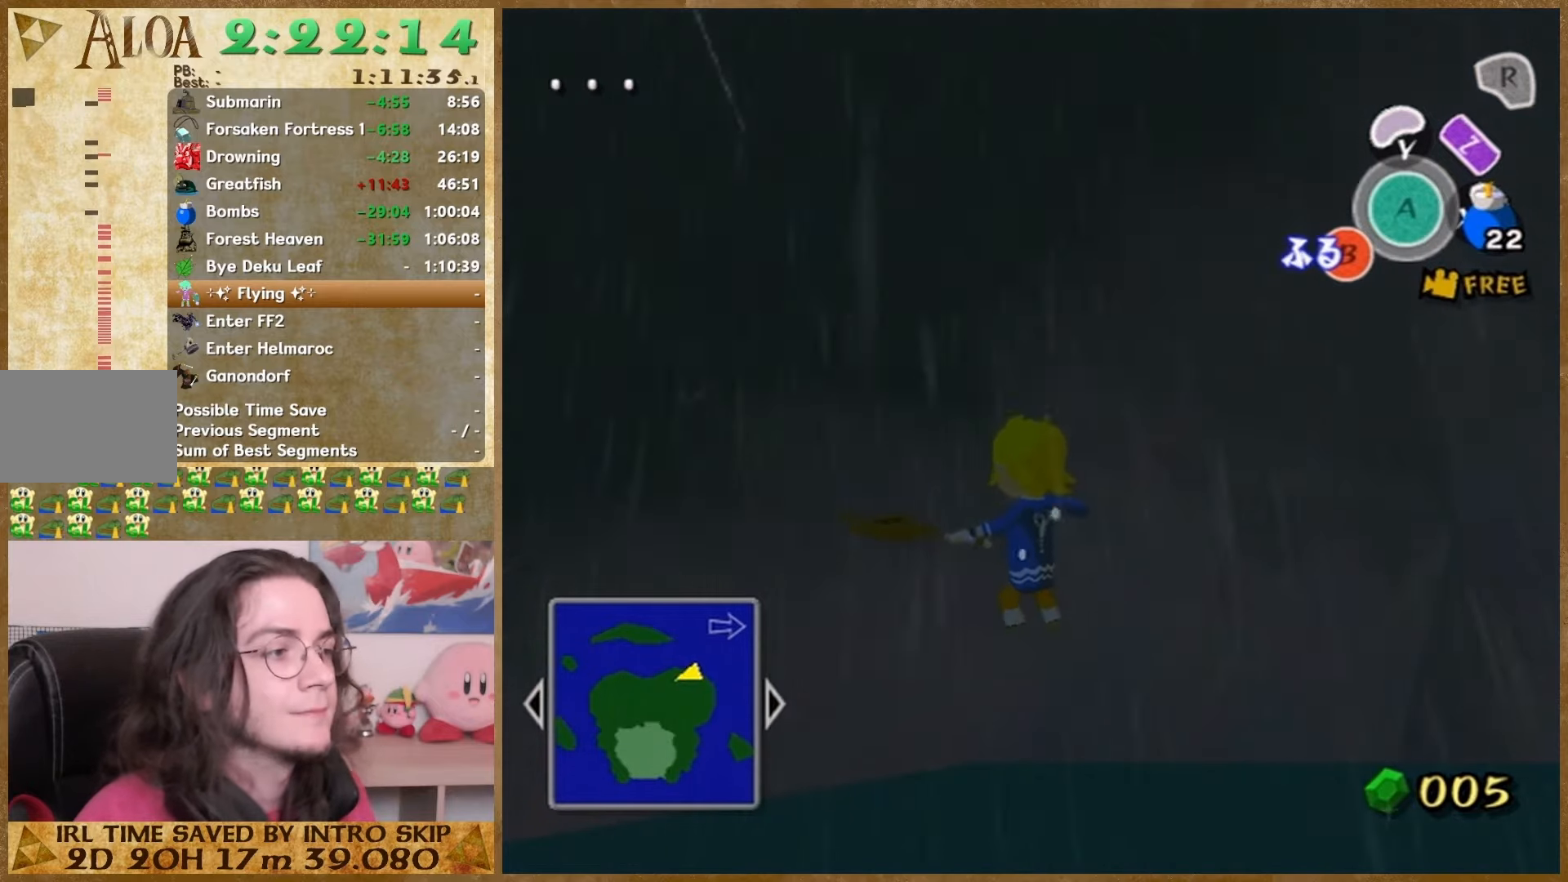
Gameplay with a controller (Nintendo layout); each line is a JSON object with the inputs held at the frame after it. "events" lists button and stick changes between this image and that frame as [ms after this image, input, new state], when the widget could be followed in between. Not read: L1 L3 R3.
{"buttons": ["B"], "left_stick": "center", "right_stick": "center", "events": [[133, "B", "down"], [333, "B", "up"], [400, "B", "down"]]}
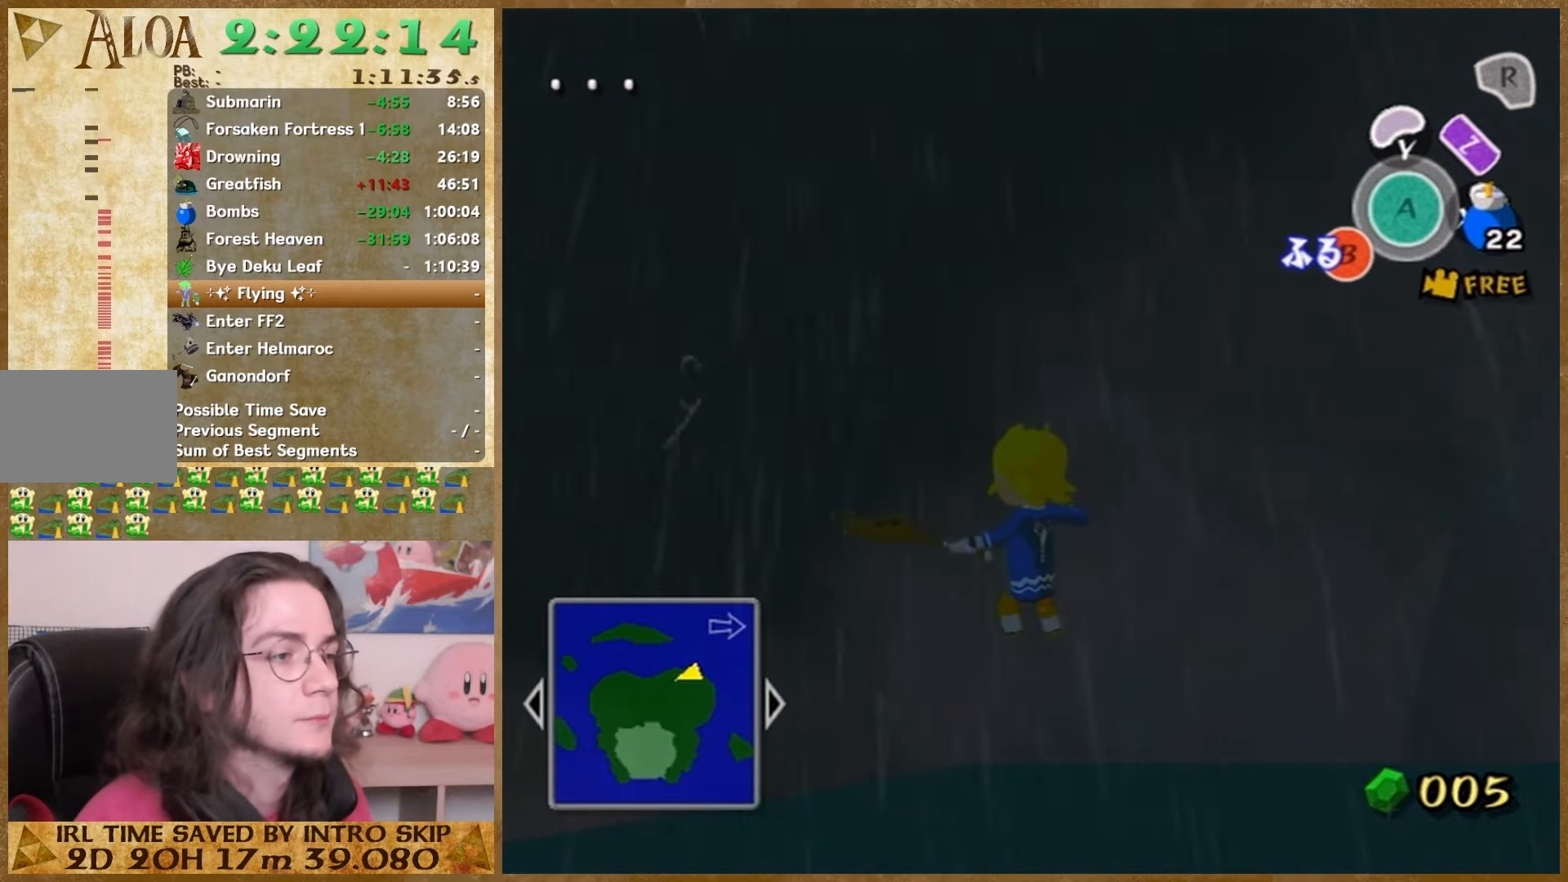
{"buttons": [], "left_stick": "center", "right_stick": "center", "events": [[167, "B", "up"]]}
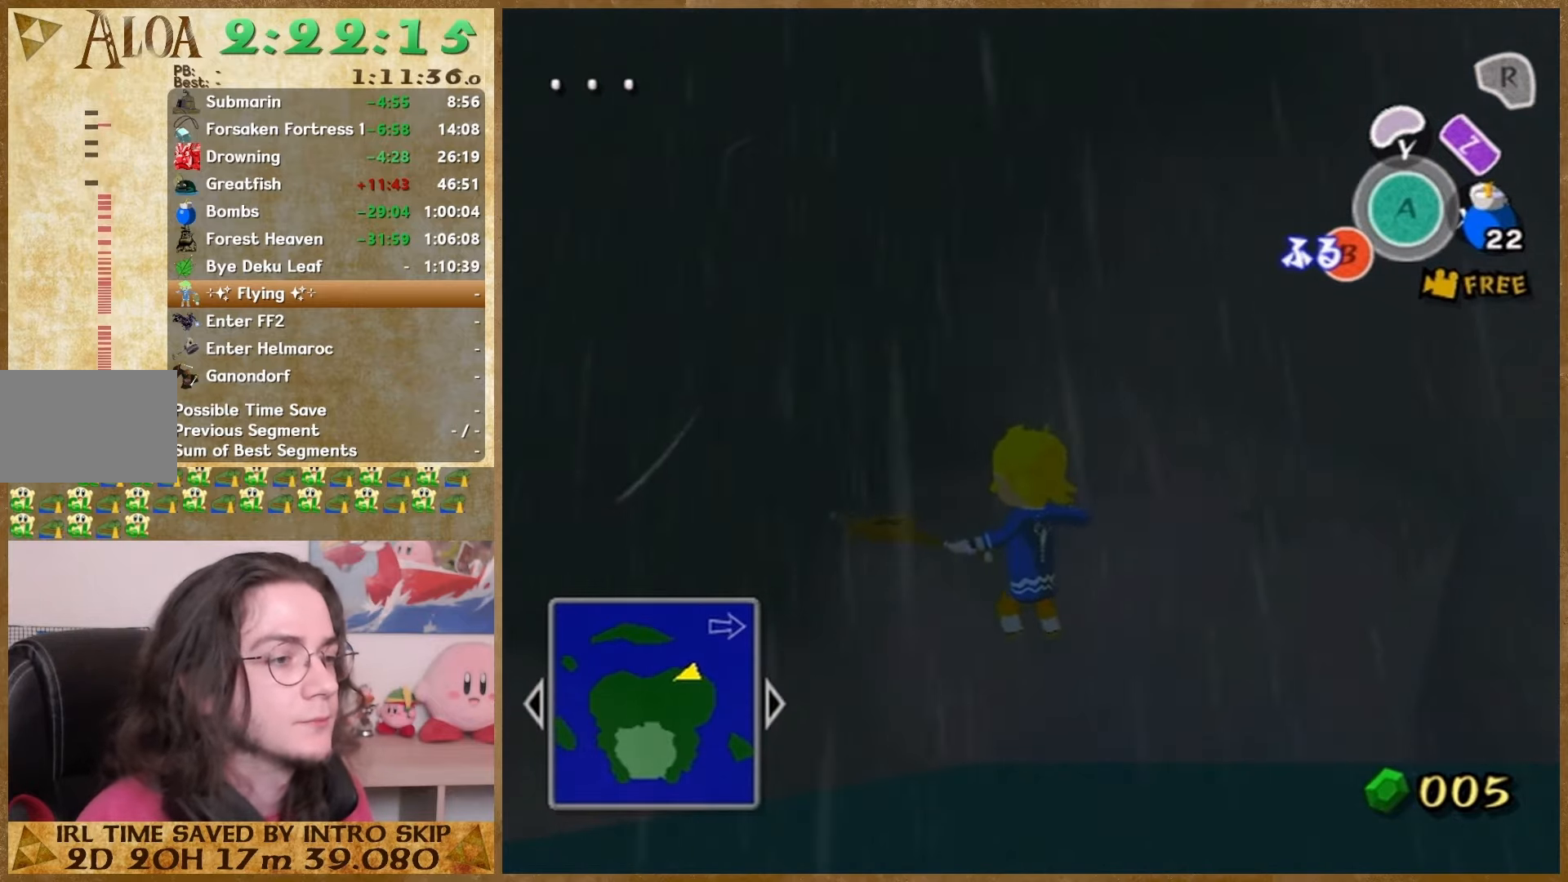
{"buttons": [], "left_stick": "center", "right_stick": "center", "events": [[100, "B", "down"], [300, "B", "up"]]}
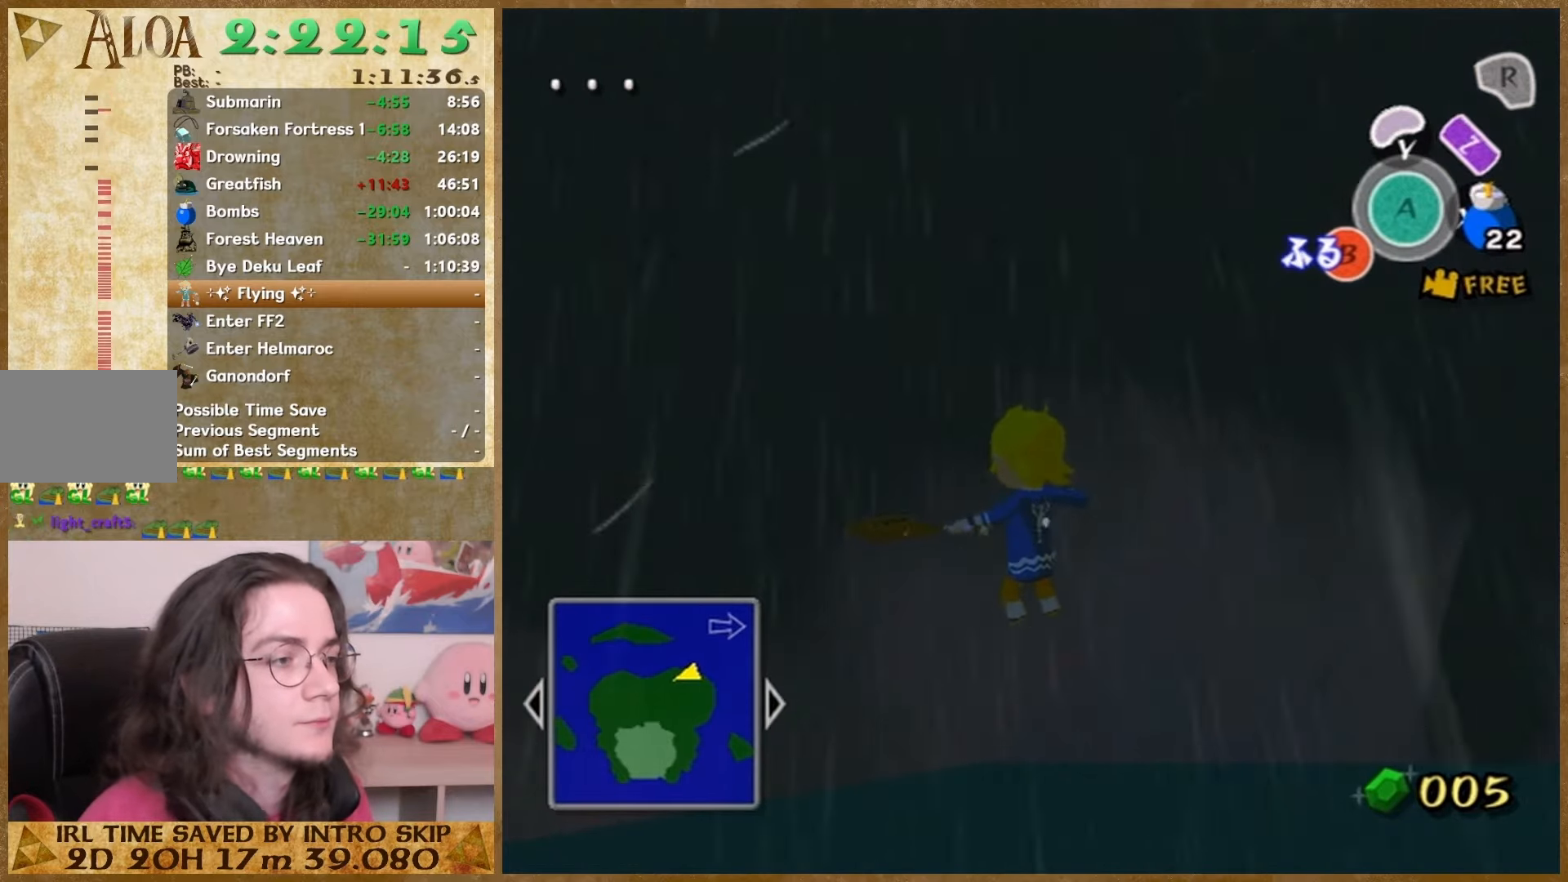
{"buttons": ["B"], "left_stick": "center", "right_stick": "center", "events": [[500, "B", "down"]]}
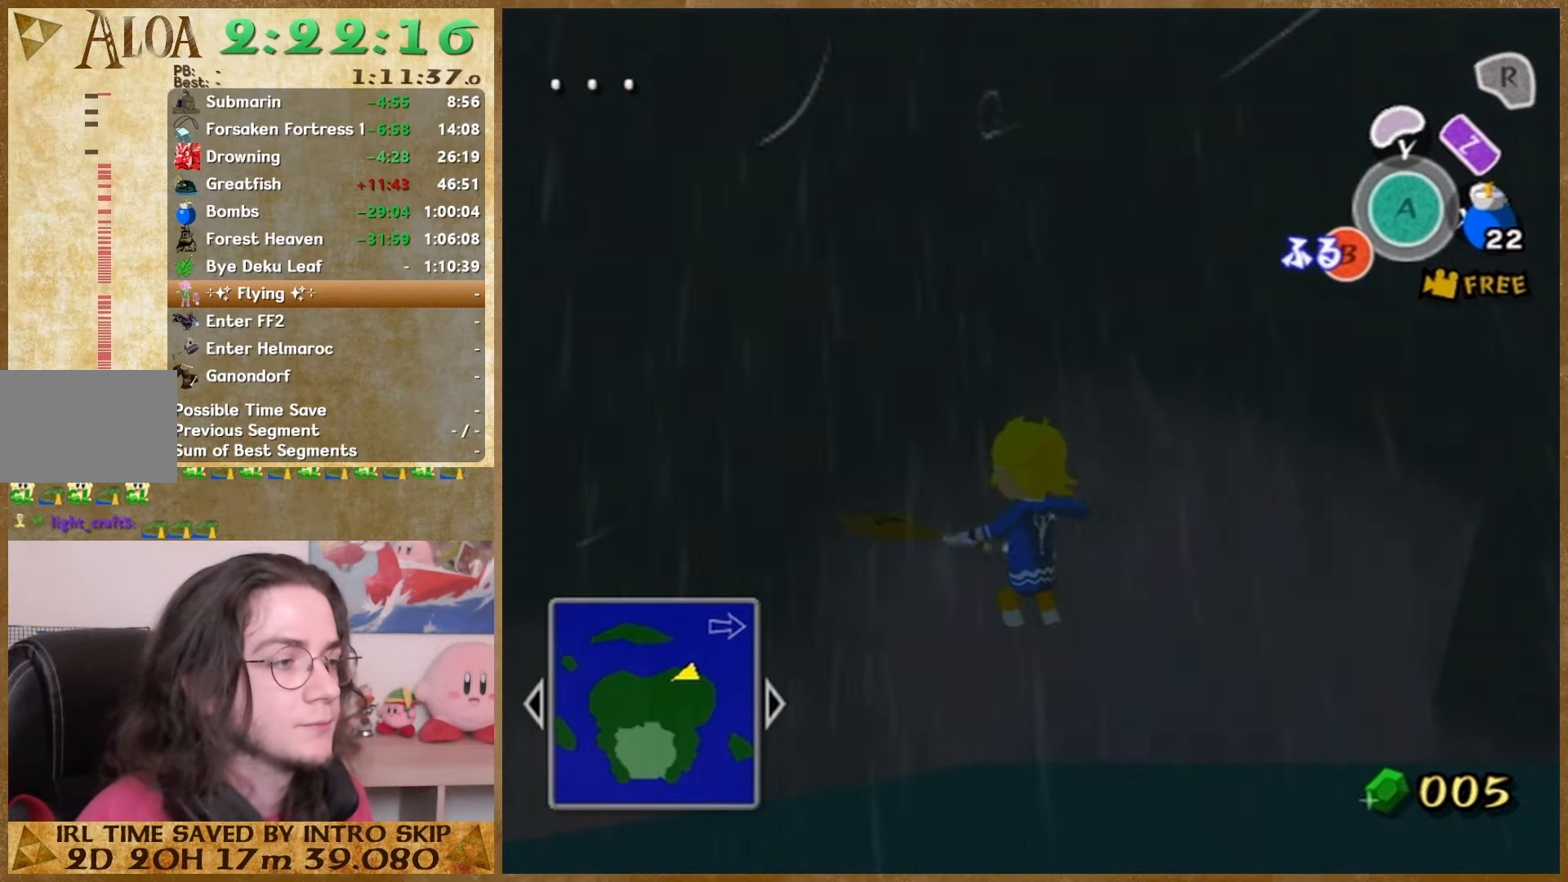
{"buttons": [], "left_stick": "center", "right_stick": "center", "events": [[67, "B", "up"]]}
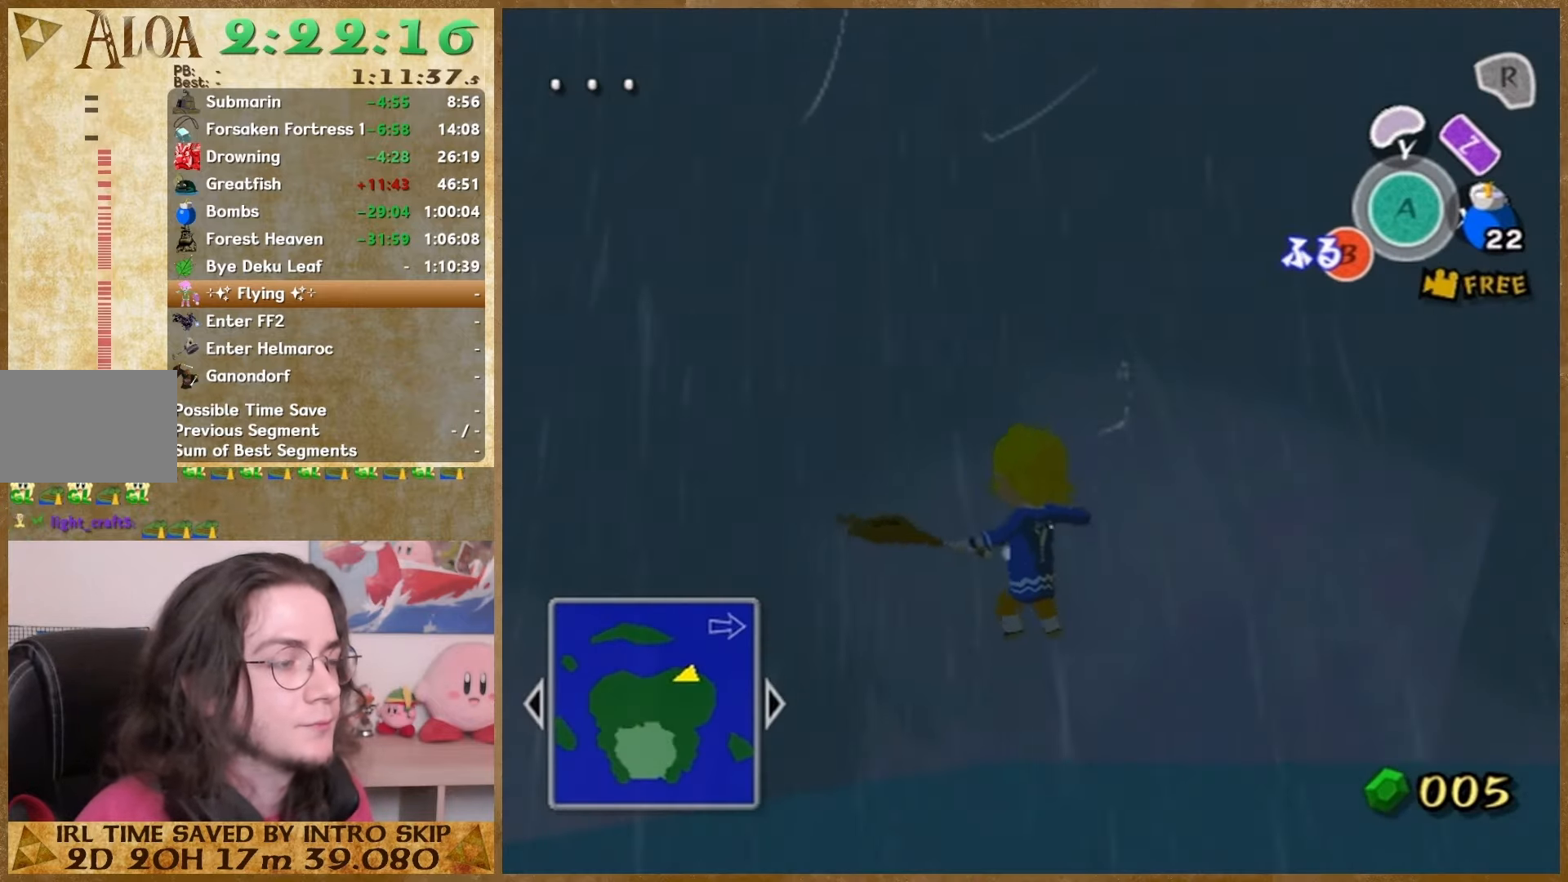
{"buttons": ["B"], "left_stick": "center", "right_stick": "center", "events": [[267, "B", "down"], [333, "B", "up"], [467, "B", "down"]]}
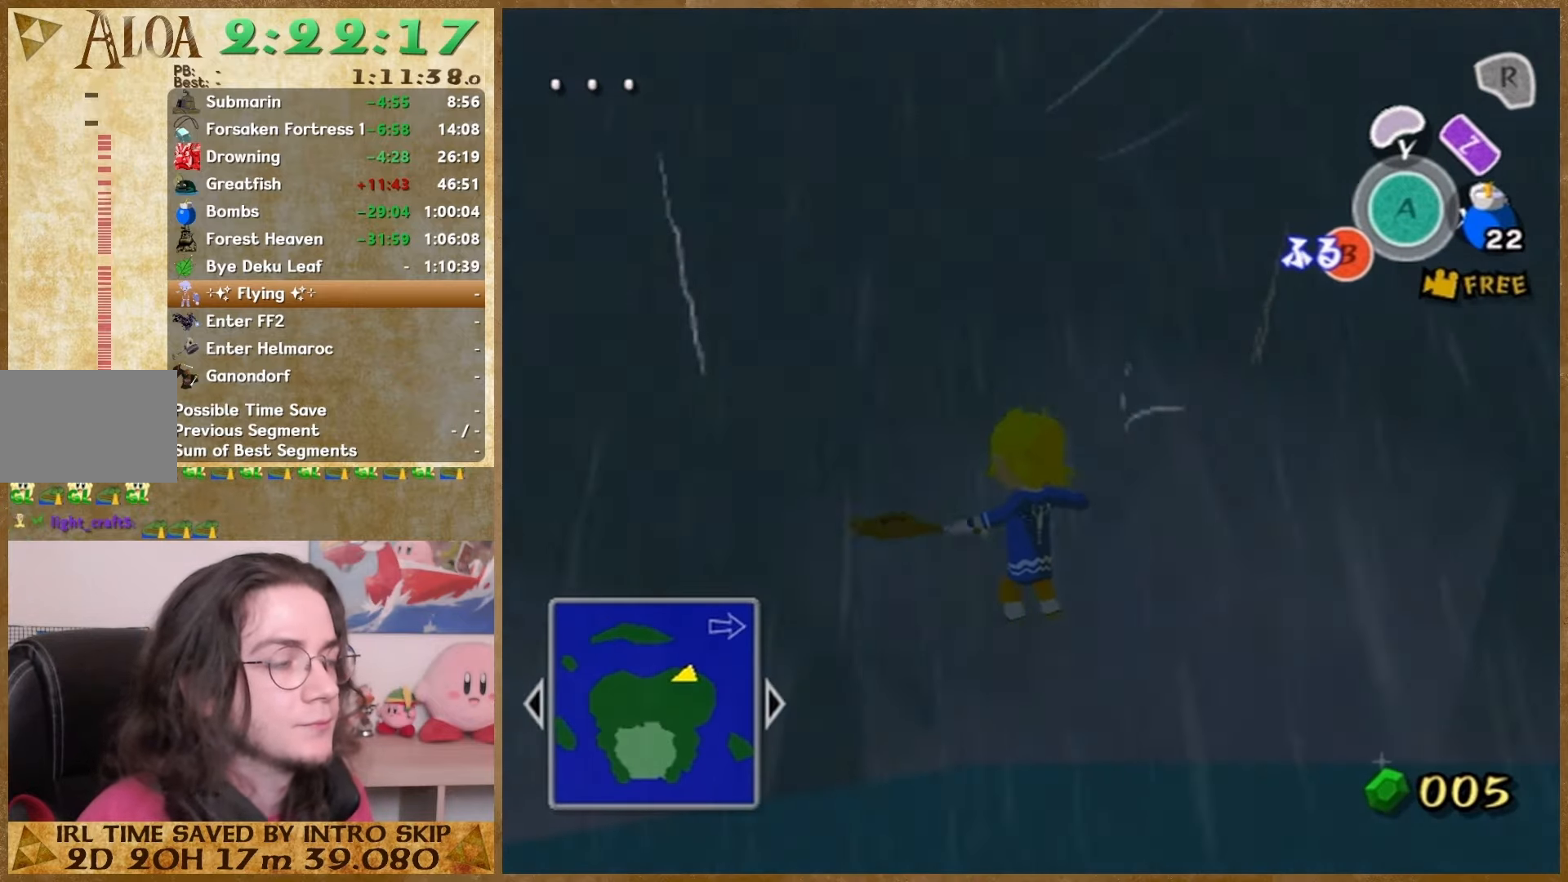
{"buttons": [], "left_stick": "center", "right_stick": "center", "events": [[33, "B", "up"], [333, "B", "down"], [400, "B", "up"]]}
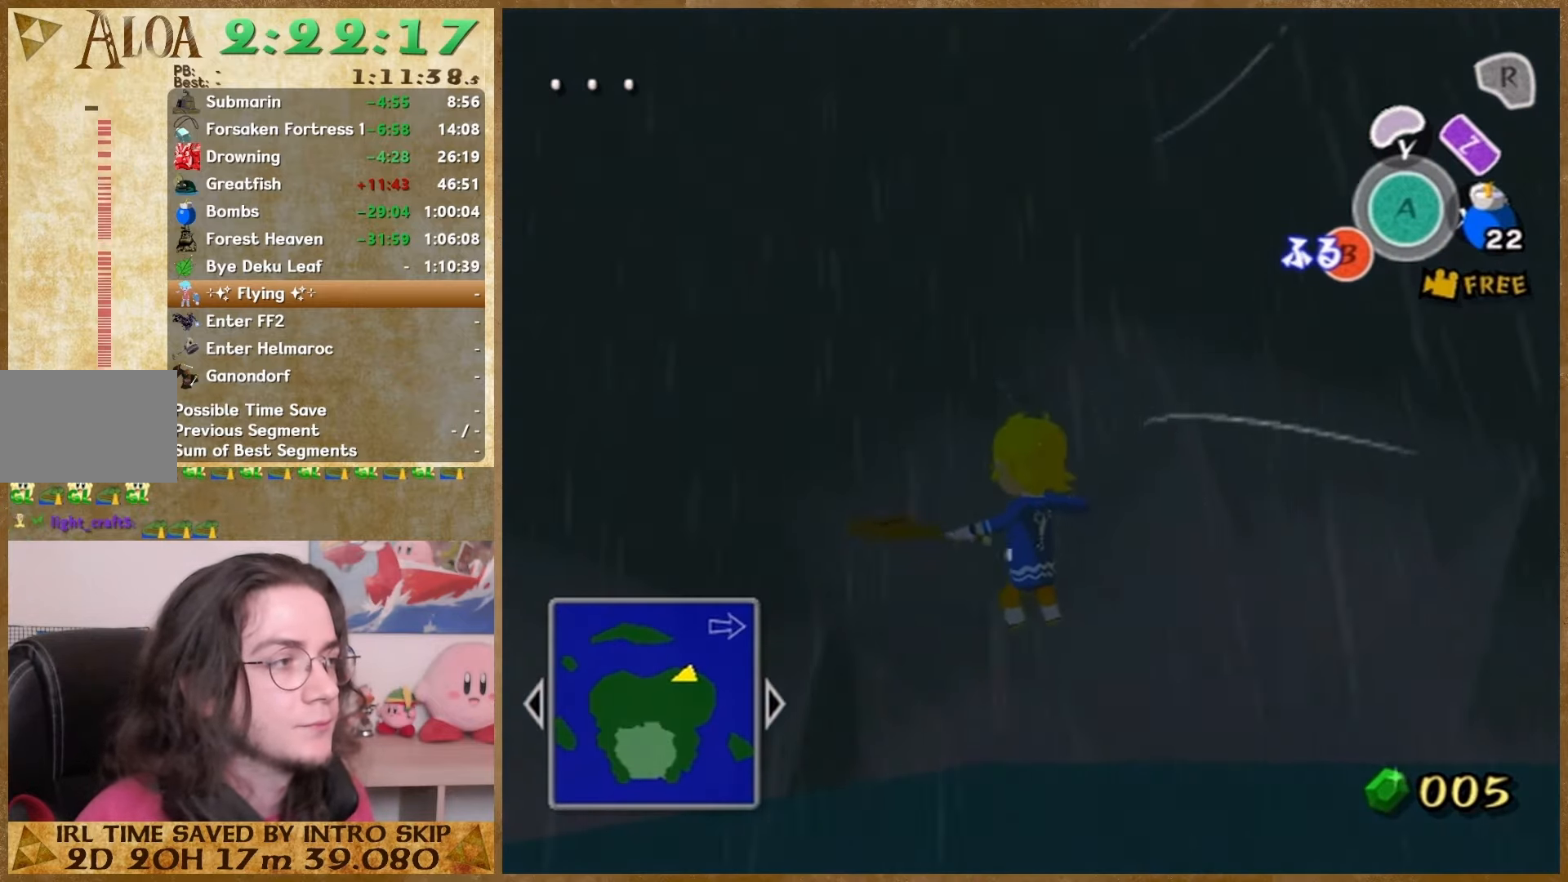
{"buttons": [], "left_stick": "center", "right_stick": "center", "events": []}
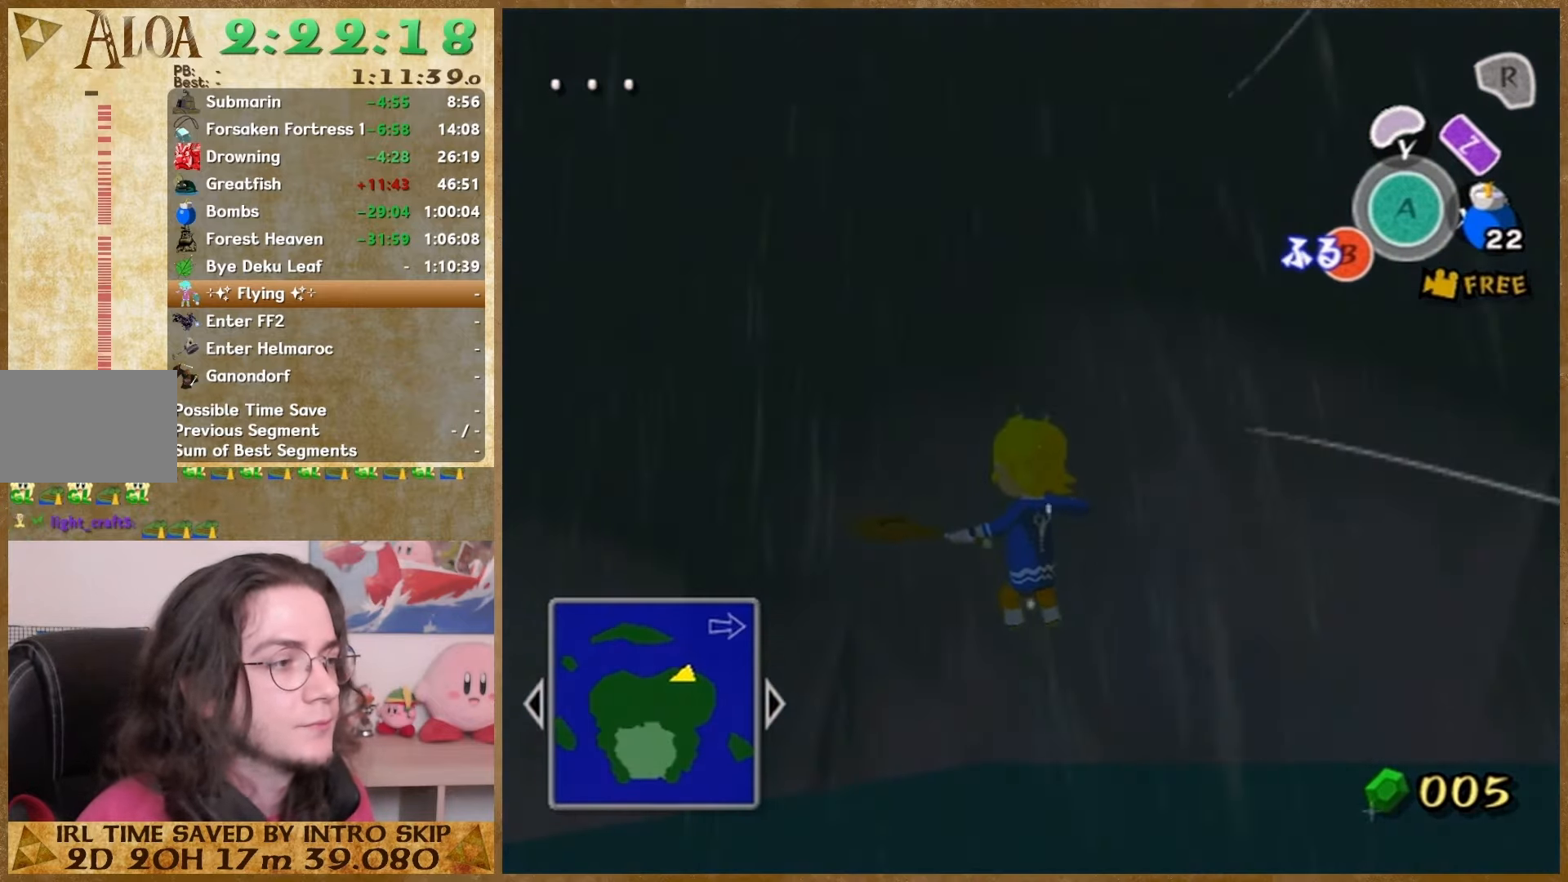
{"buttons": ["B"], "left_stick": "center", "right_stick": "center", "events": [[467, "B", "down"]]}
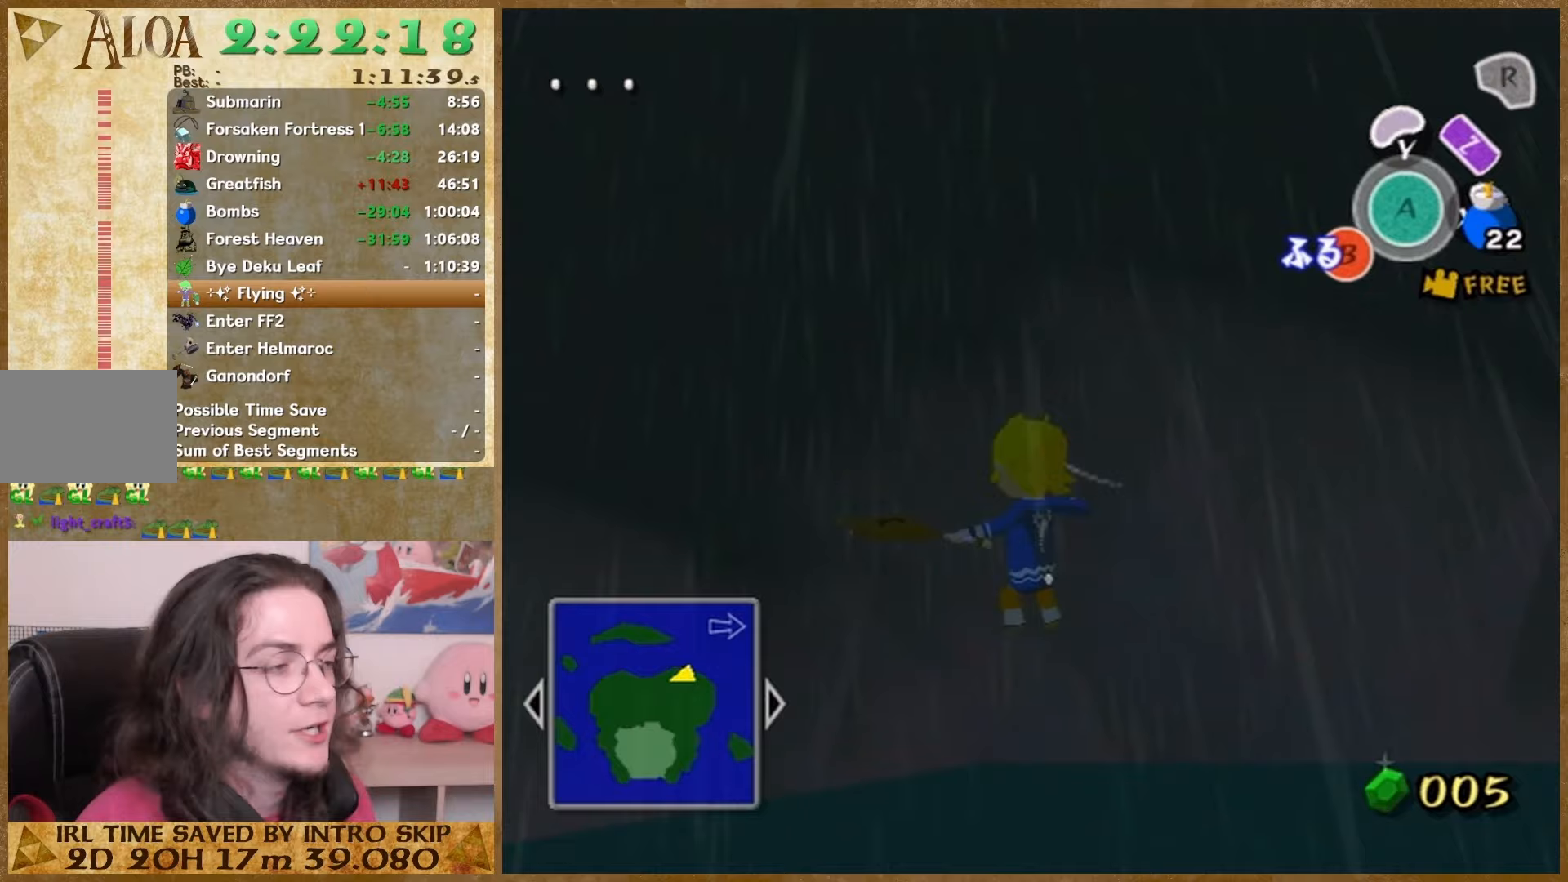
{"buttons": ["B"], "left_stick": "center", "right_stick": "center", "events": [[33, "B", "up"], [100, "B", "down"], [200, "B", "up"], [300, "B", "down"], [400, "B", "up"], [500, "B", "down"]]}
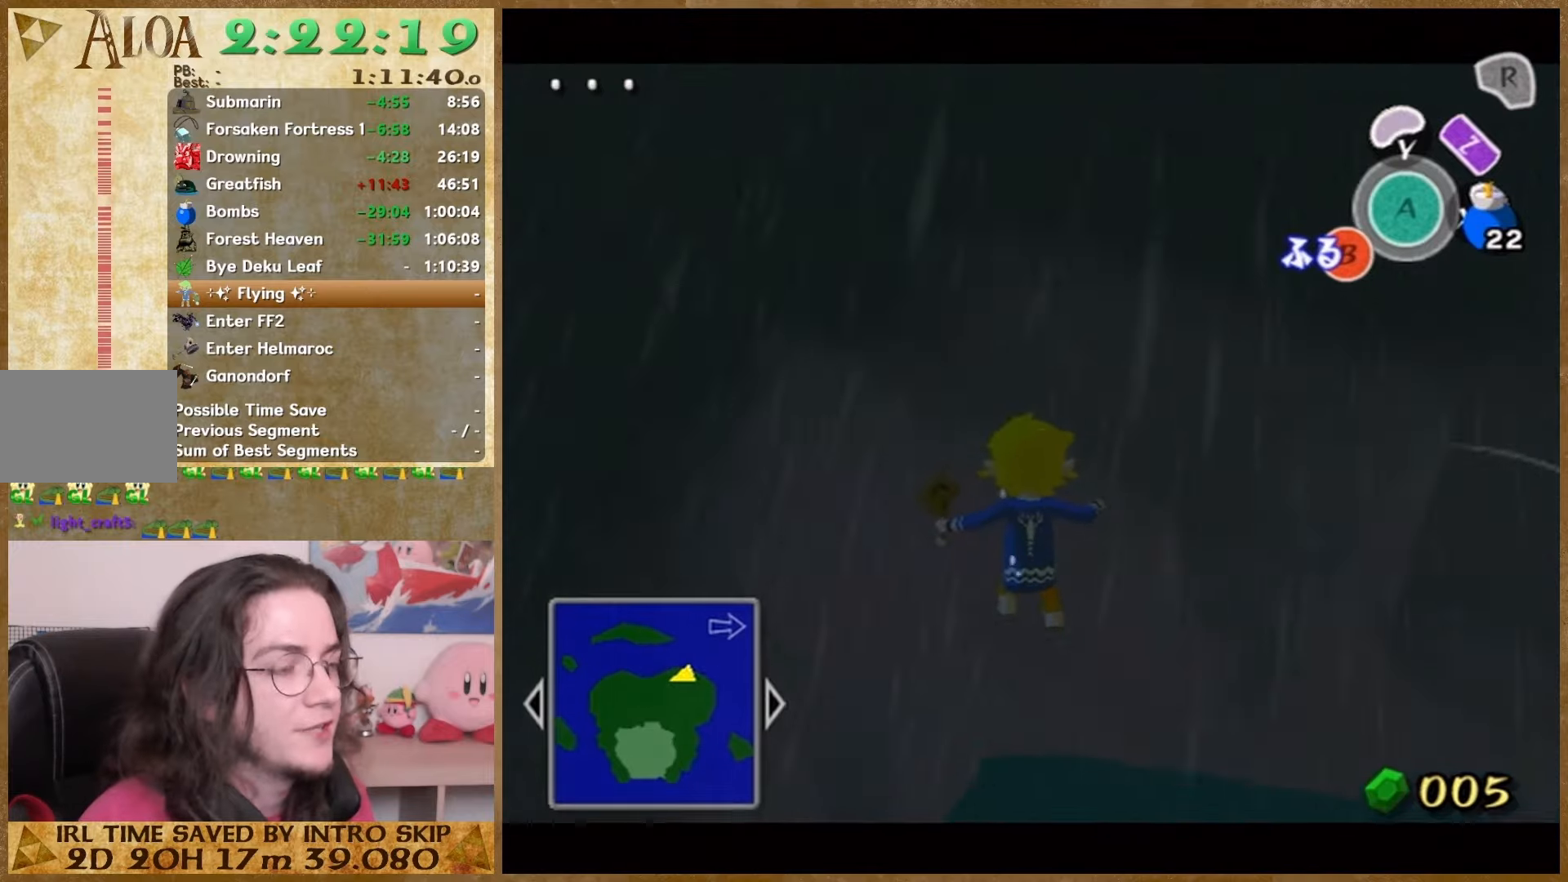
{"buttons": [], "left_stick": "center", "right_stick": "center", "events": [[67, "B", "up"], [200, "B", "down"], [267, "B", "up"], [367, "B", "down"], [467, "B", "up"]]}
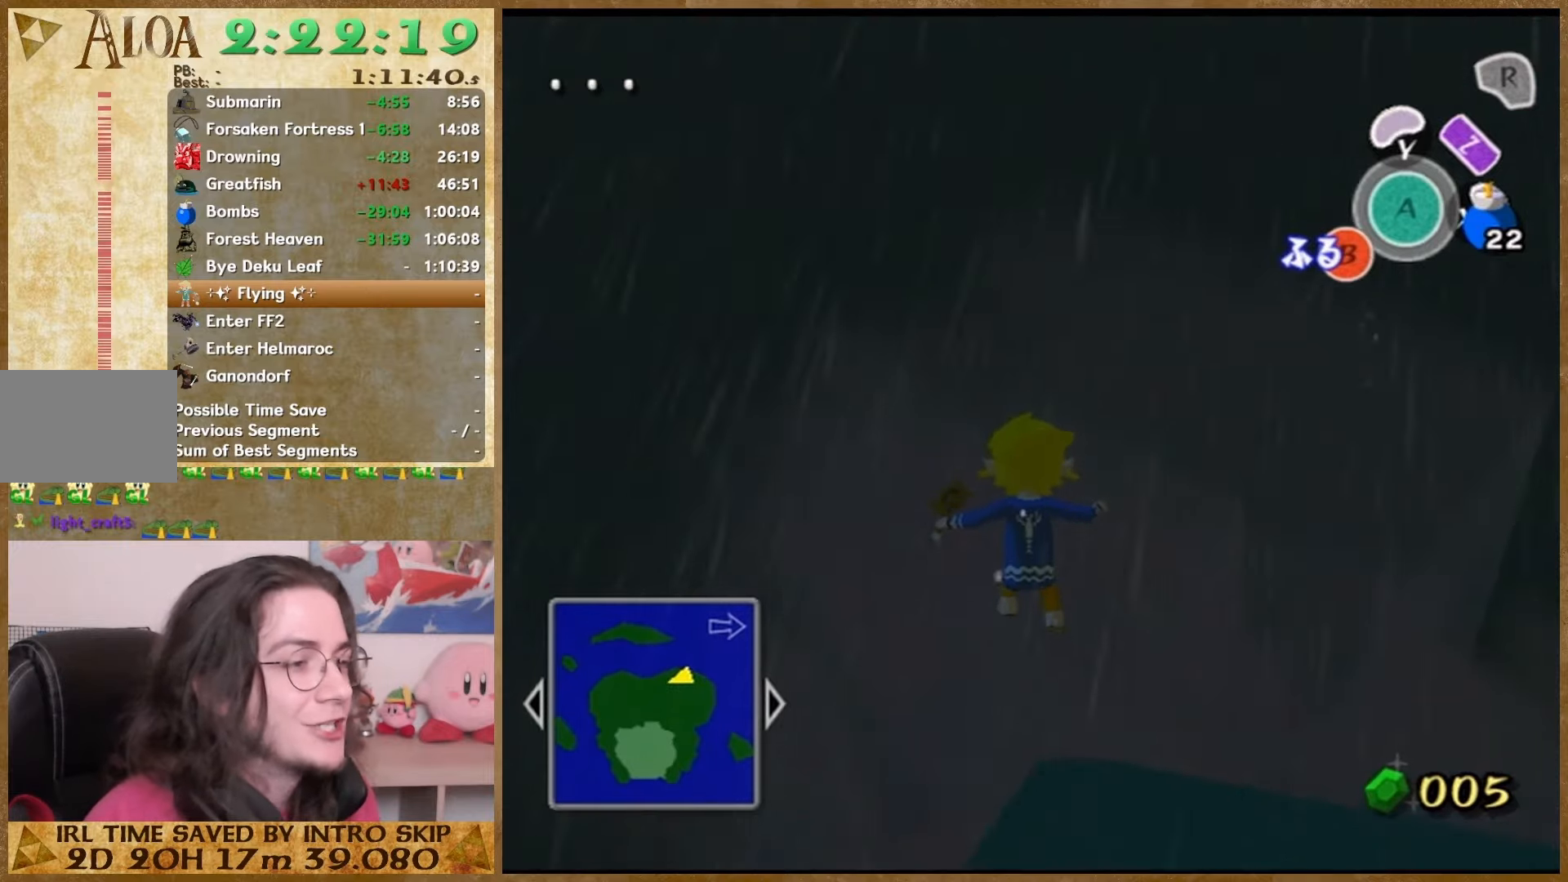
{"buttons": [], "left_stick": "center", "right_stick": "center", "events": [[33, "B", "down"], [100, "B", "up"], [200, "B", "down"], [300, "B", "up"], [433, "B", "down"], [467, "B", "up"]]}
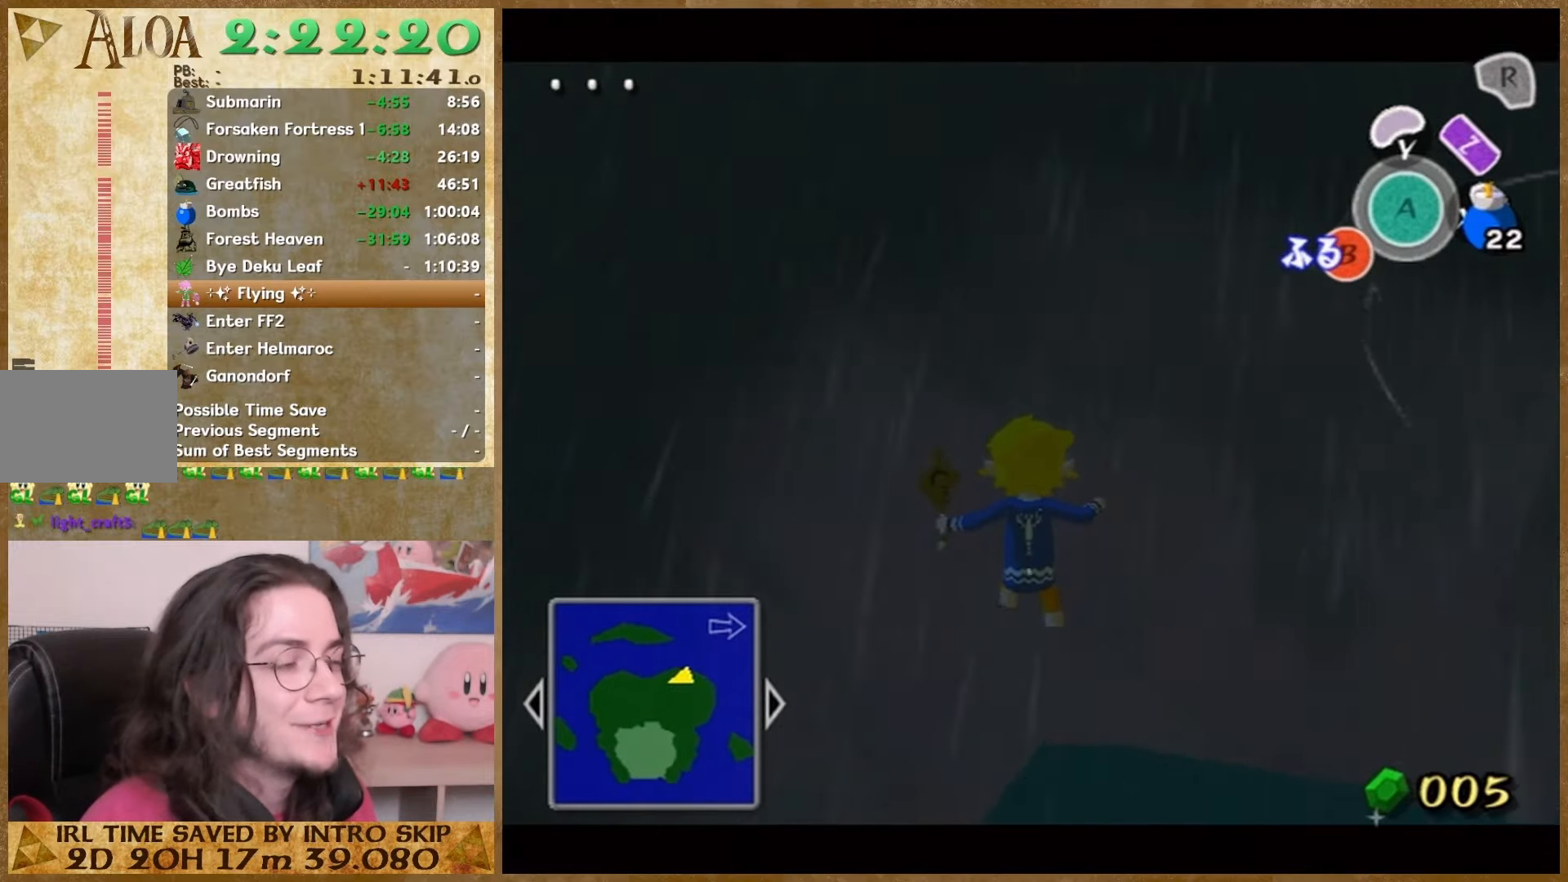
{"buttons": [], "left_stick": "center", "right_stick": "center", "events": [[67, "B", "down"], [133, "B", "up"], [300, "B", "down"], [367, "B", "up"]]}
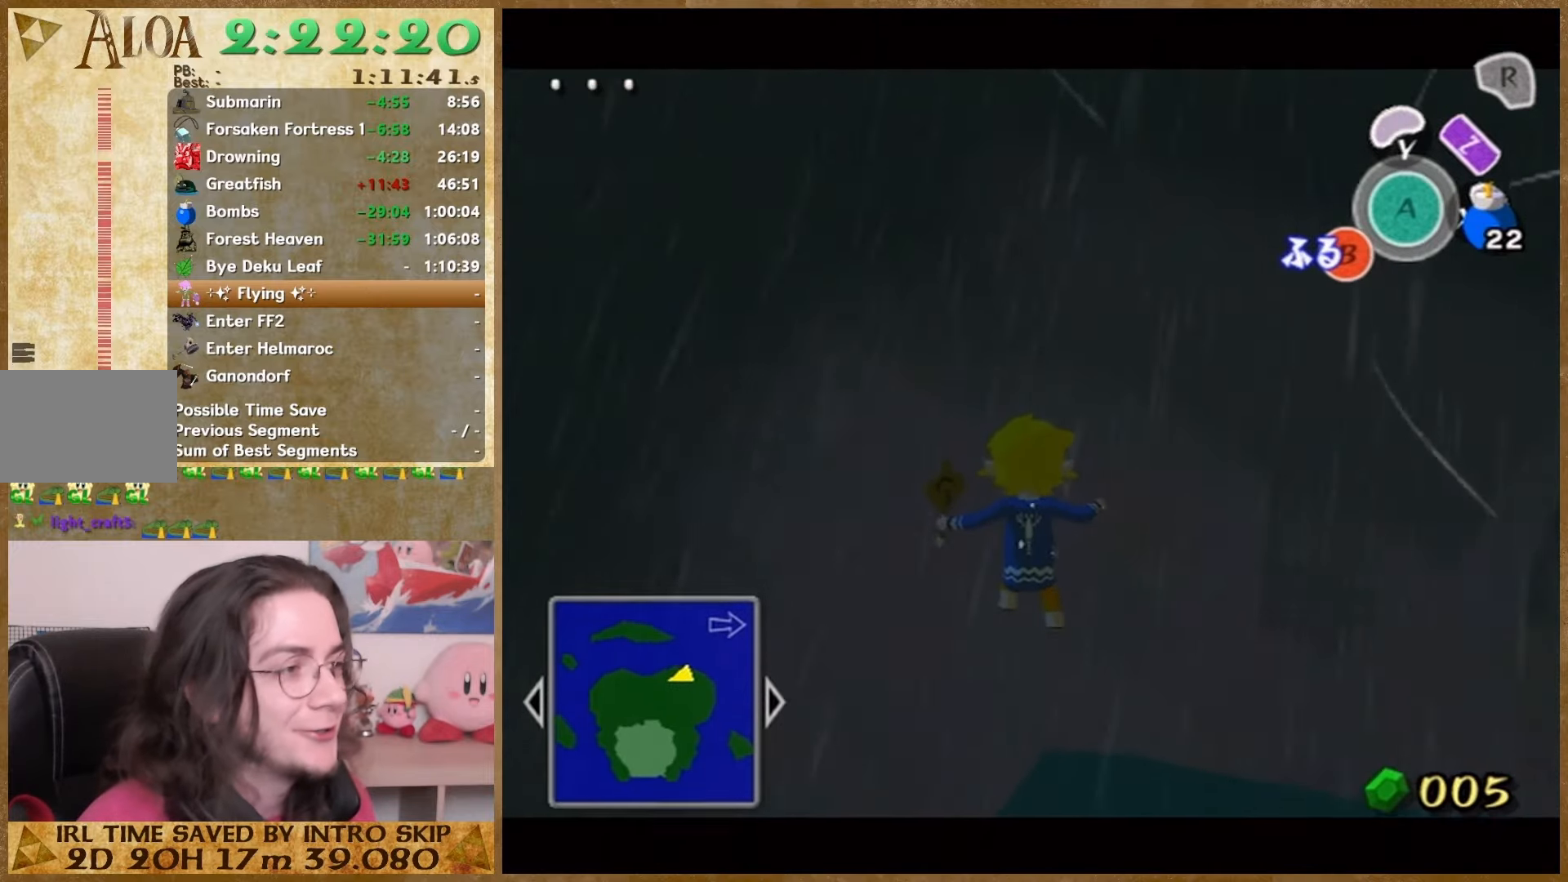
{"buttons": [], "left_stick": "center", "right_stick": "center", "events": [[333, "B", "down"], [433, "B", "up"]]}
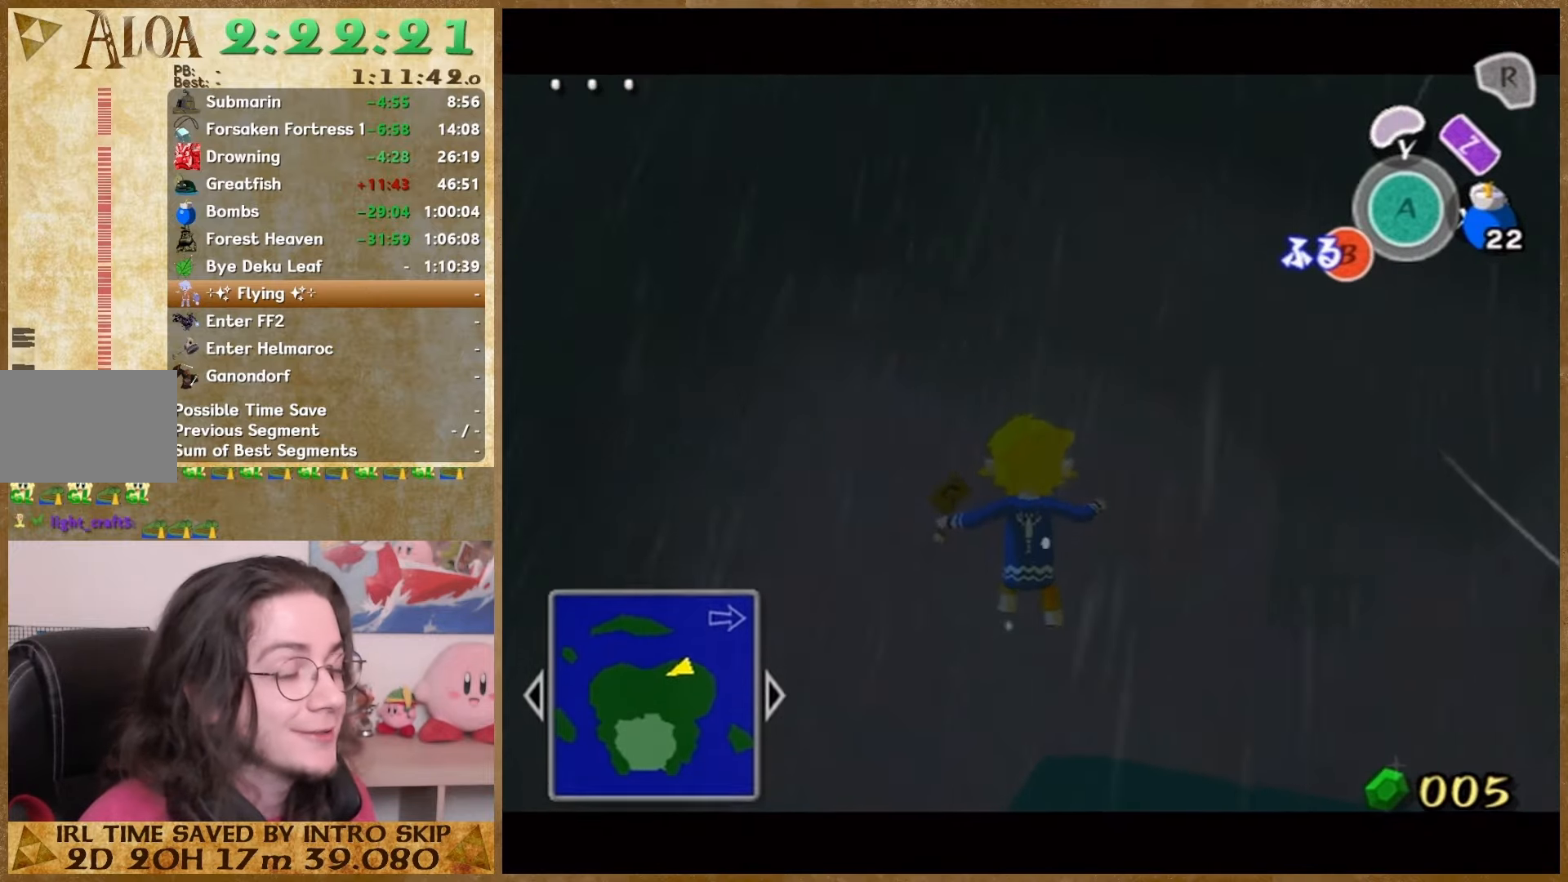
{"buttons": [], "left_stick": "center", "right_stick": "center", "events": [[33, "B", "down"], [133, "B", "up"], [267, "B", "down"], [333, "B", "up"], [467, "B", "down"], [500, "B", "up"]]}
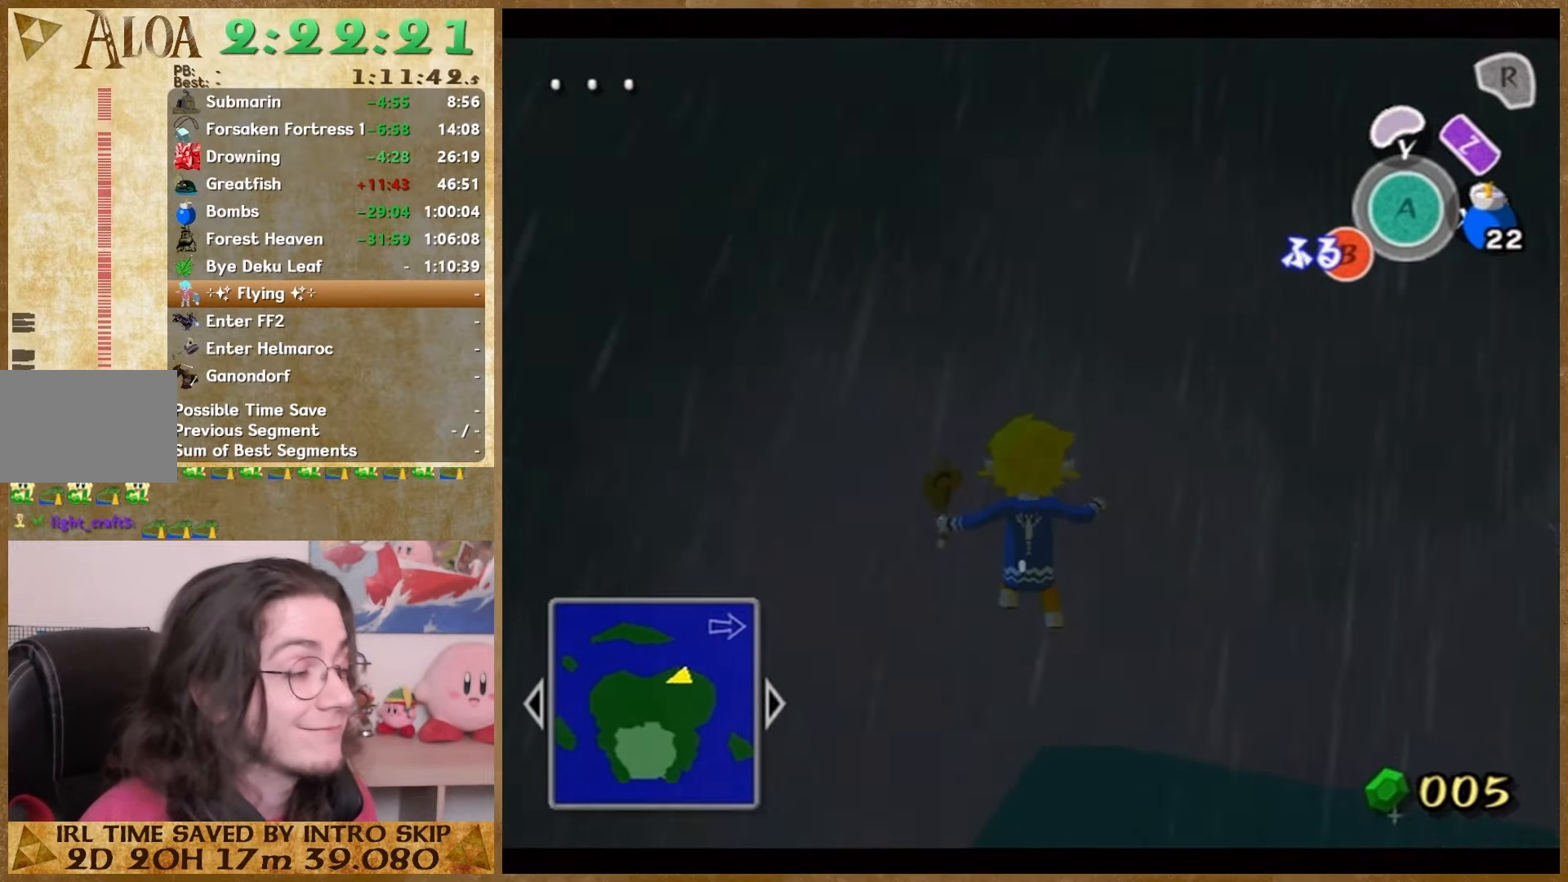
{"buttons": [], "left_stick": "center", "right_stick": "center", "events": [[133, "B", "down"], [200, "B", "up"], [333, "B", "down"], [400, "B", "up"], [467, "B", "down"], [500, "B", "up"]]}
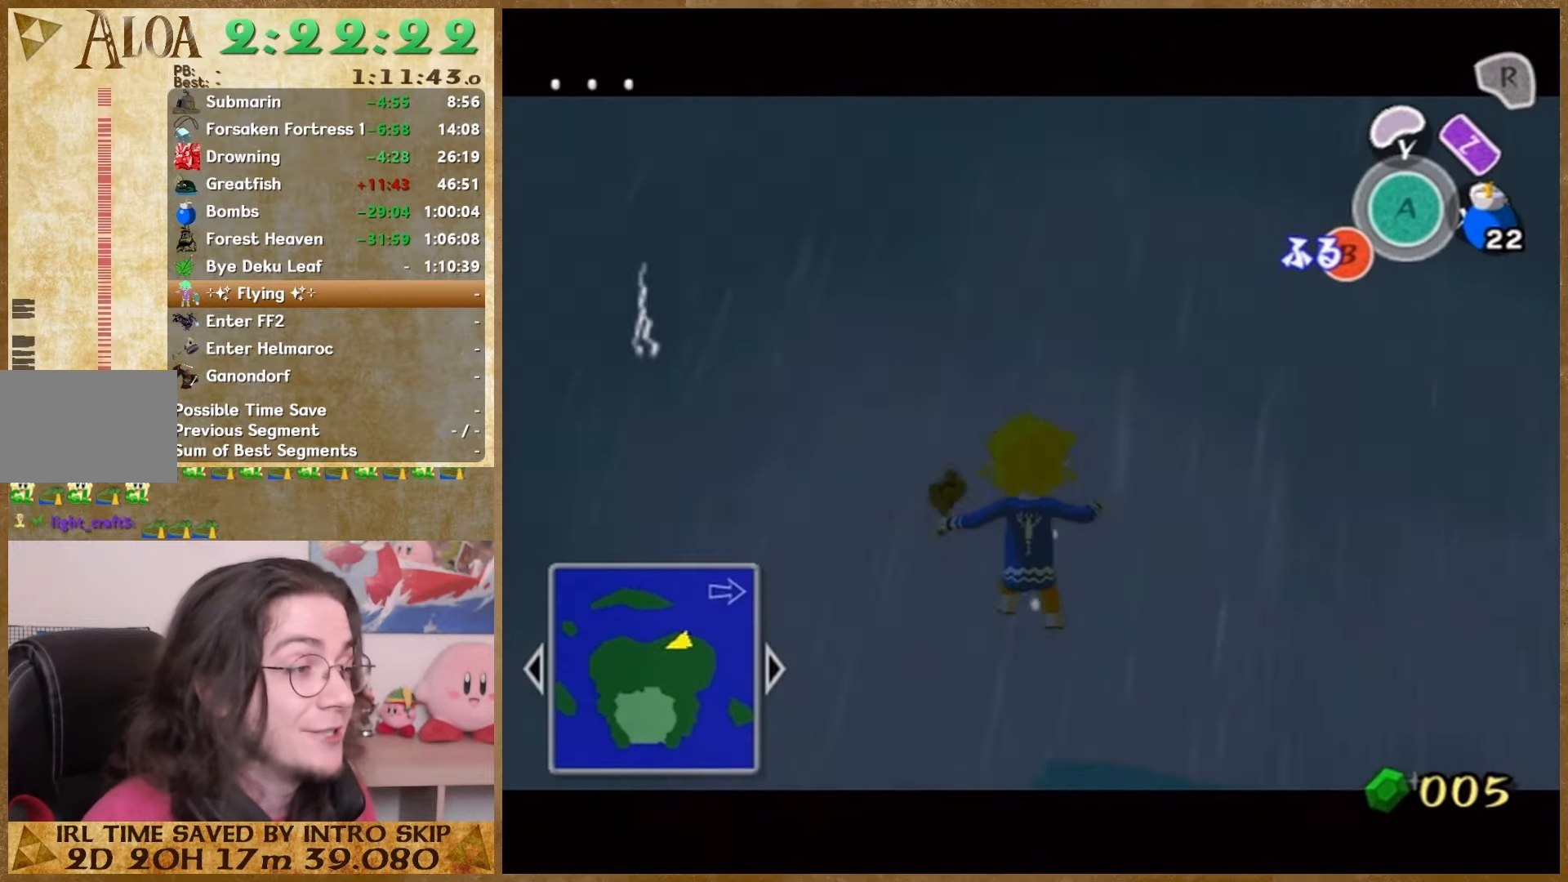
{"buttons": ["B"], "left_stick": "center", "right_stick": "center", "events": [[233, "B", "down"], [367, "B", "up"], [500, "B", "down"]]}
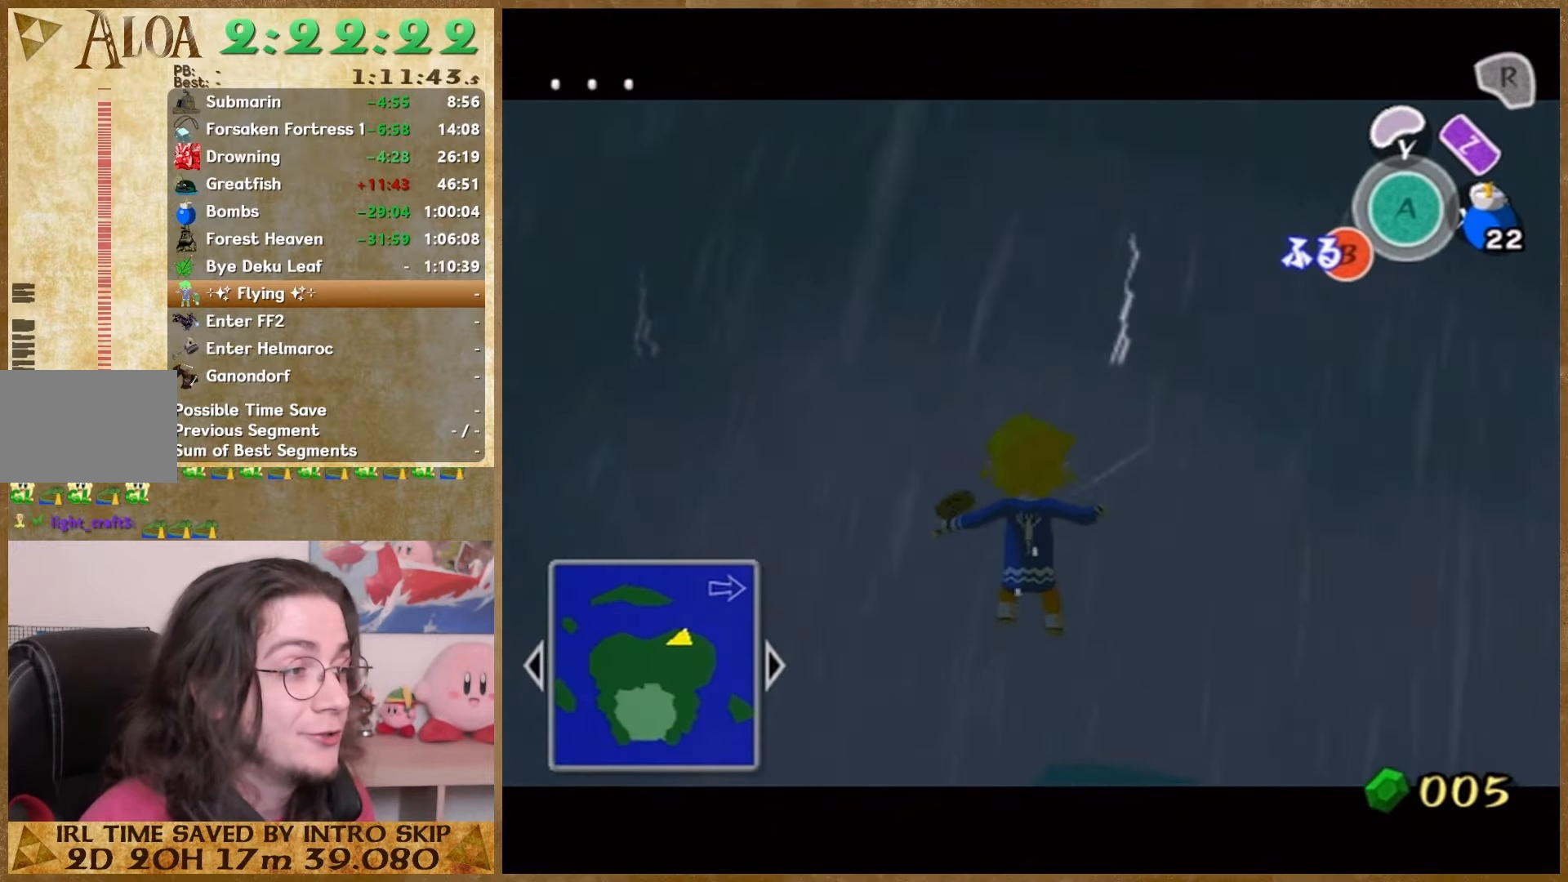
{"buttons": ["START"], "left_stick": "center", "right_stick": "center", "events": [[367, "B", "up"], [400, "START", "down"]]}
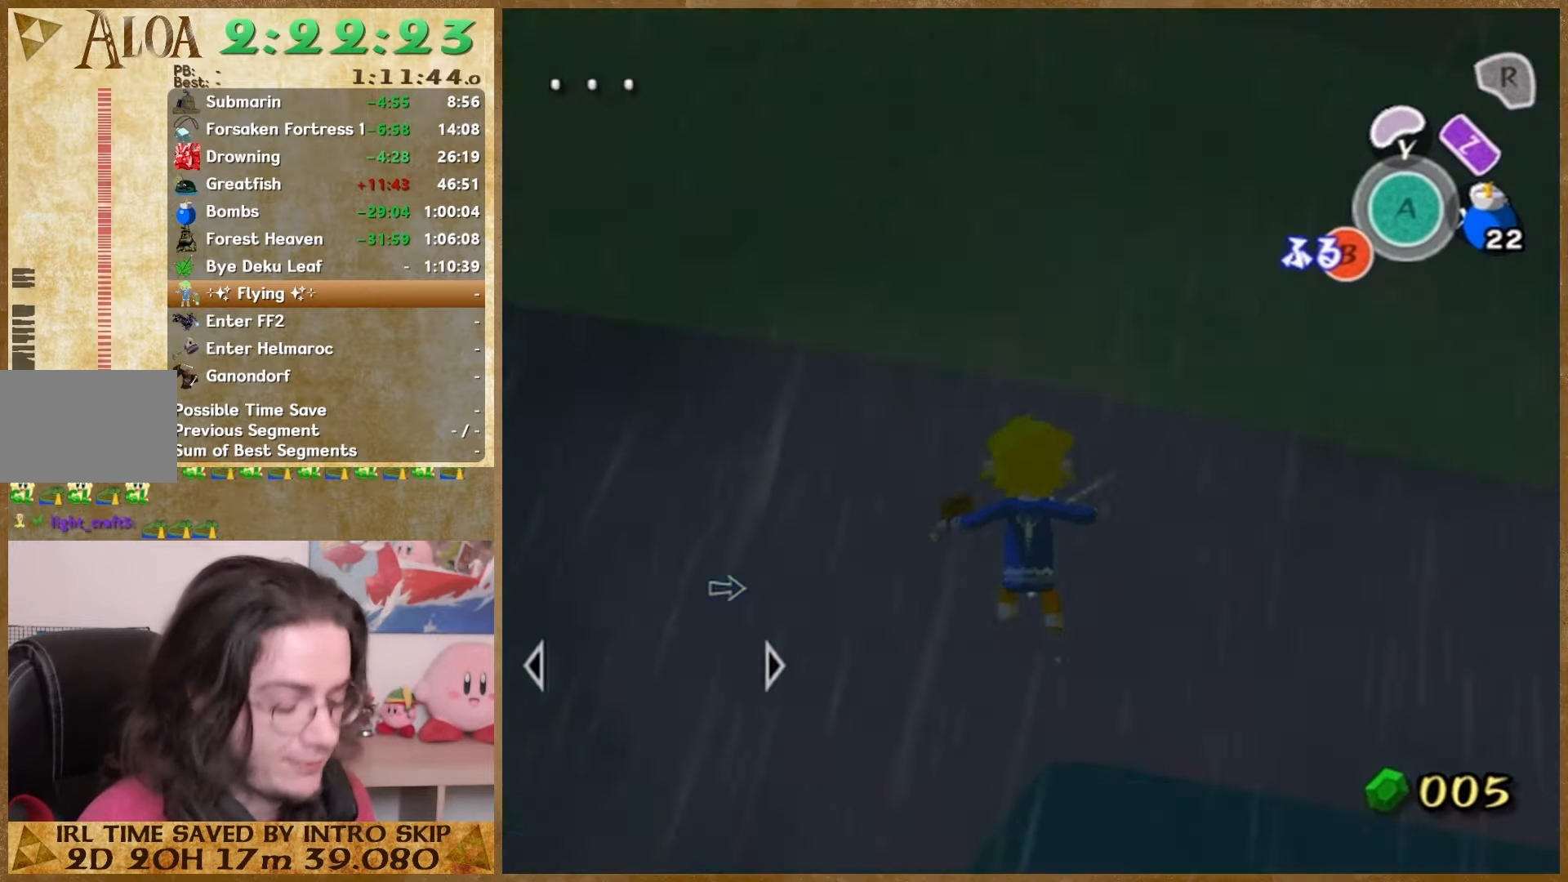
{"buttons": [], "left_stick": "center", "right_stick": "left", "events": [[33, "START", "up"], [300, "right_stick", "left"]]}
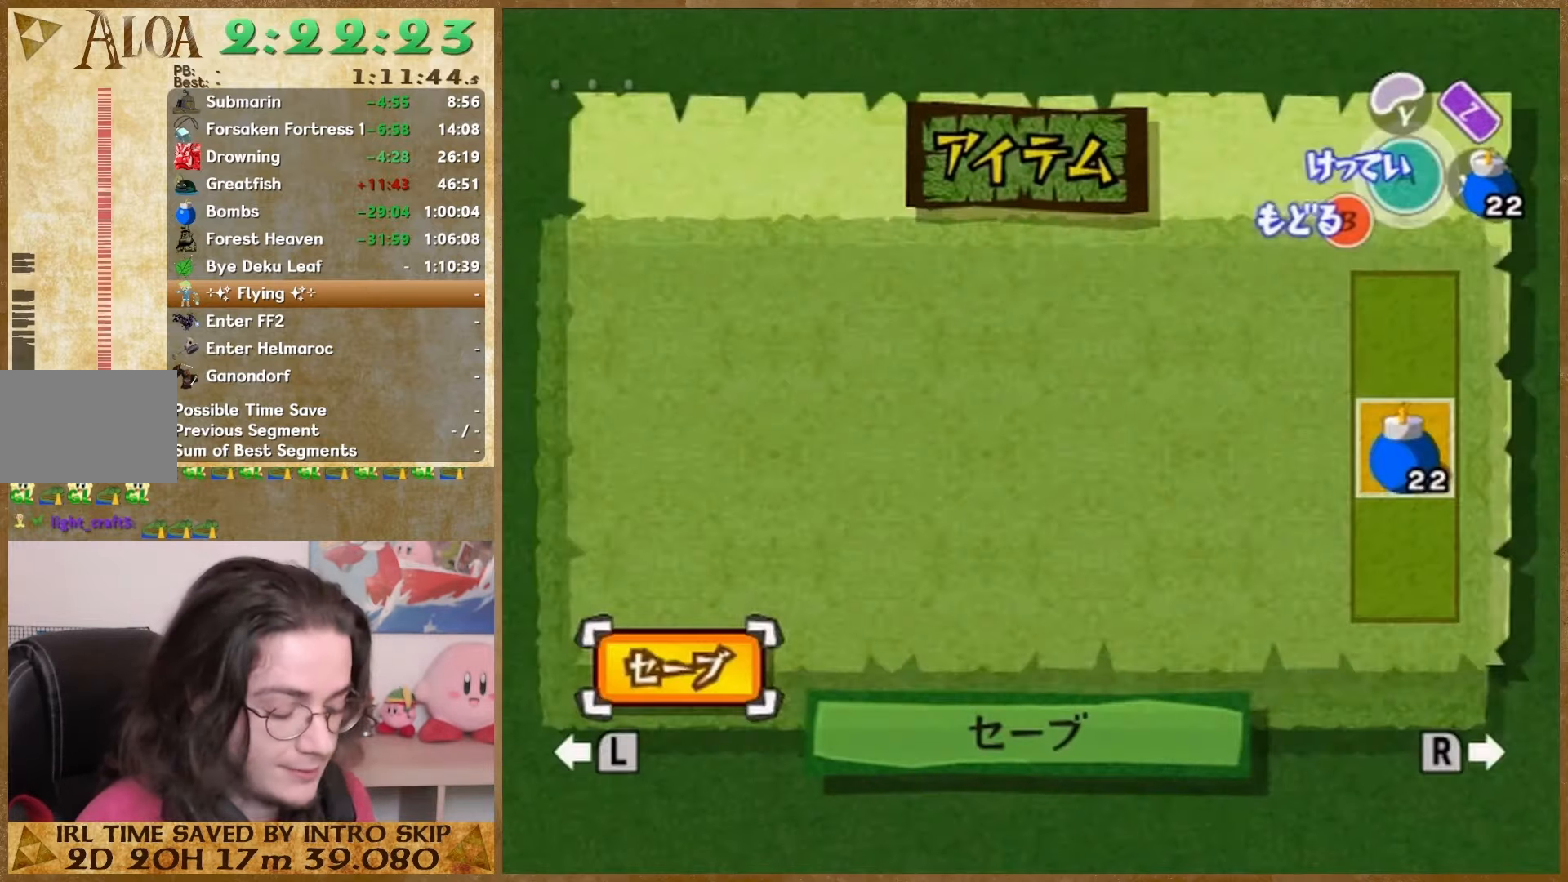
{"buttons": [], "left_stick": "center", "right_stick": "left", "events": []}
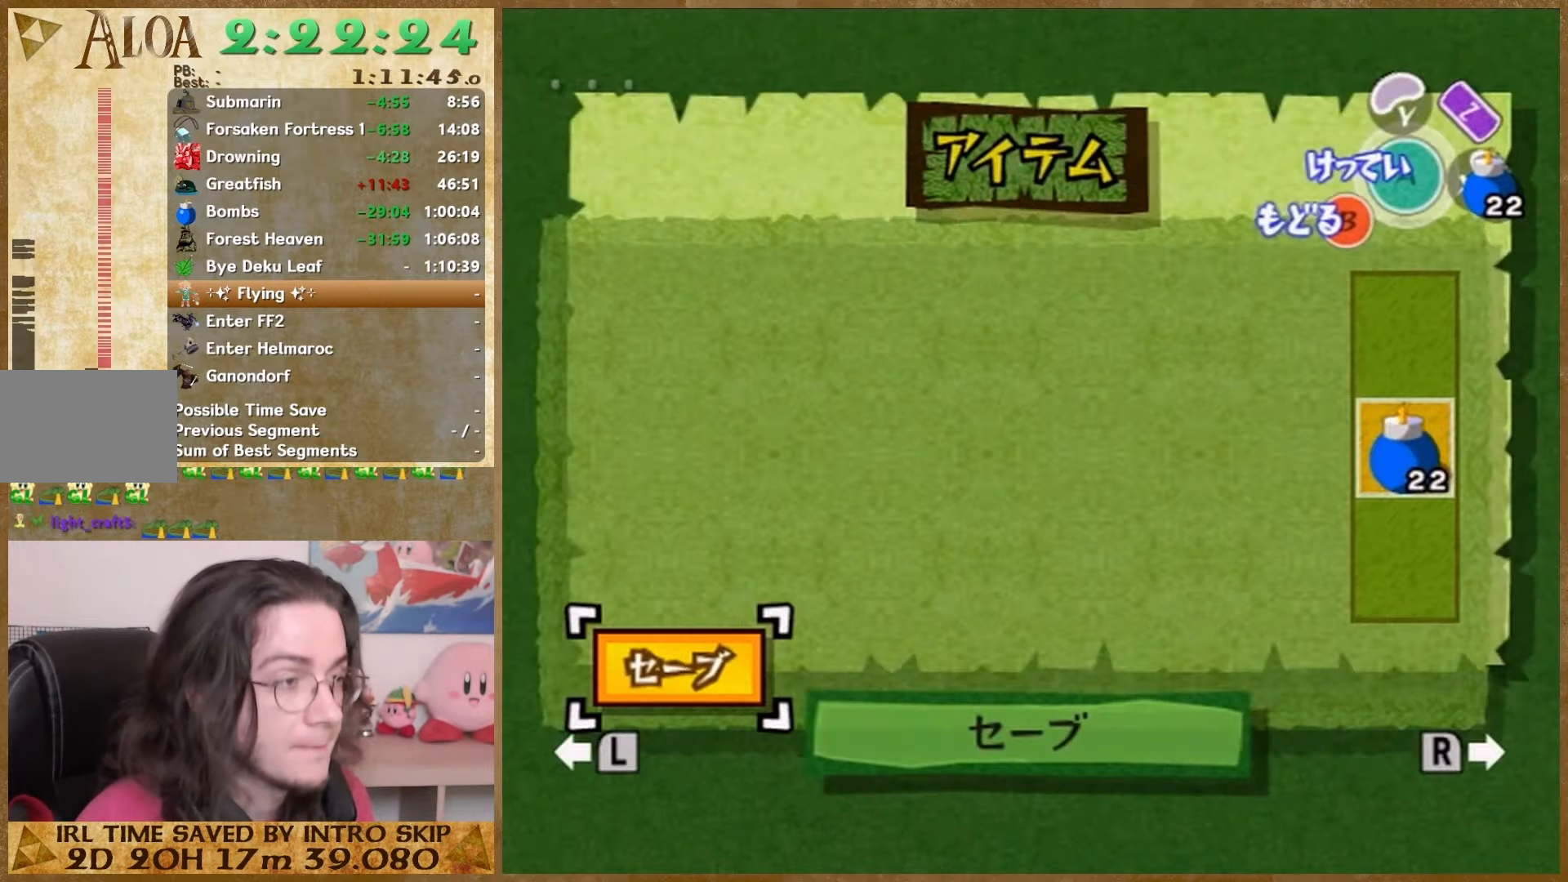
{"buttons": [], "left_stick": "center", "right_stick": "left", "events": [[333, "START", "down"], [467, "START", "up"]]}
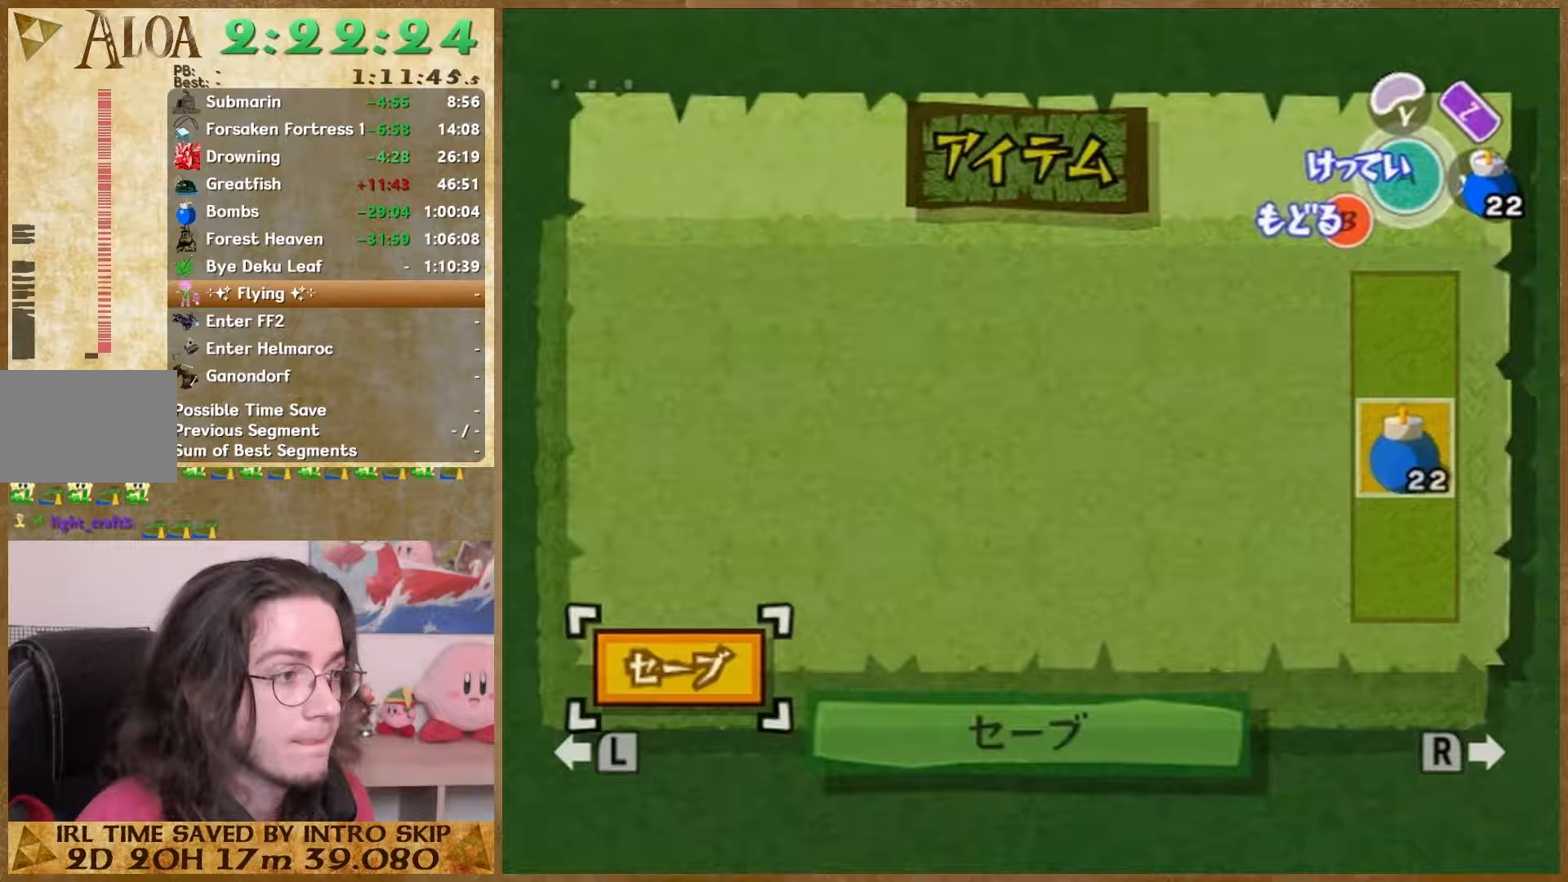
{"buttons": [], "left_stick": "center", "right_stick": "left"}
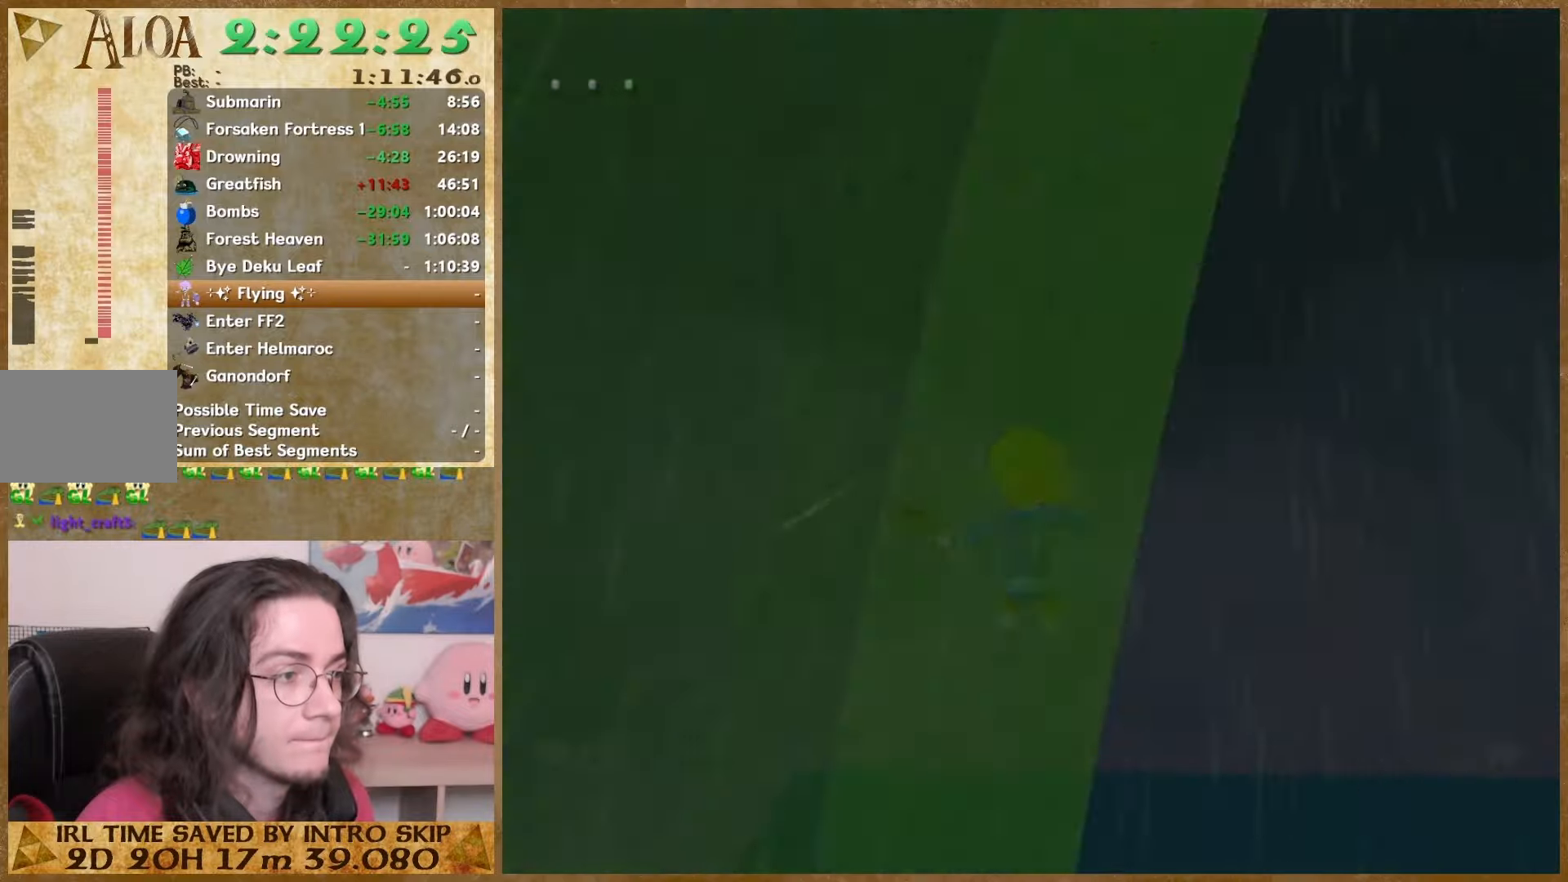
{"buttons": [], "left_stick": "center", "right_stick": "left", "events": []}
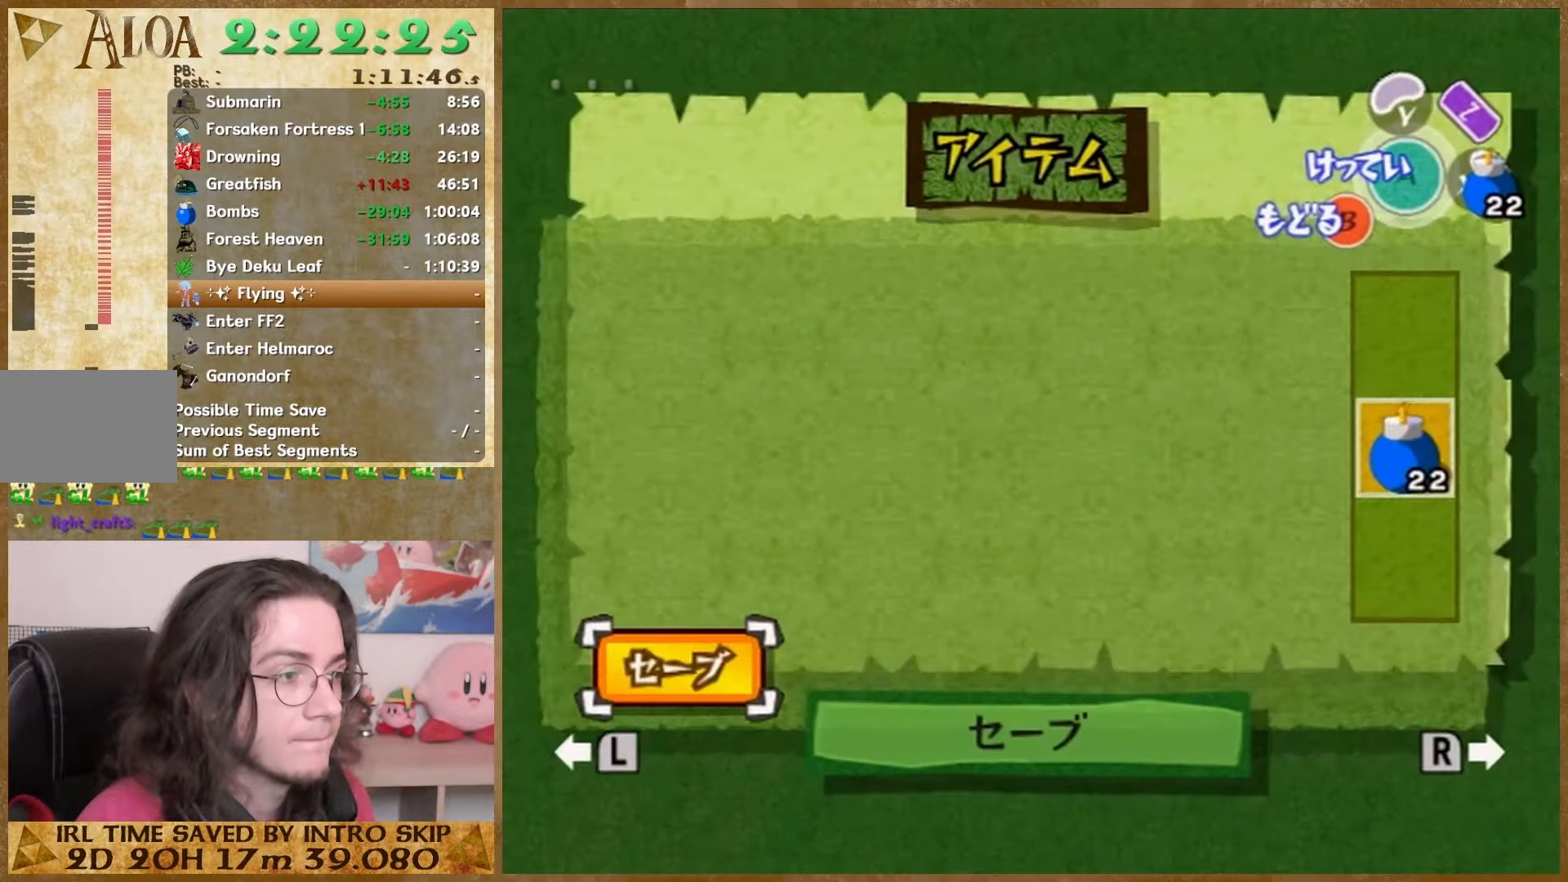
{"buttons": [], "left_stick": "center", "right_stick": "left"}
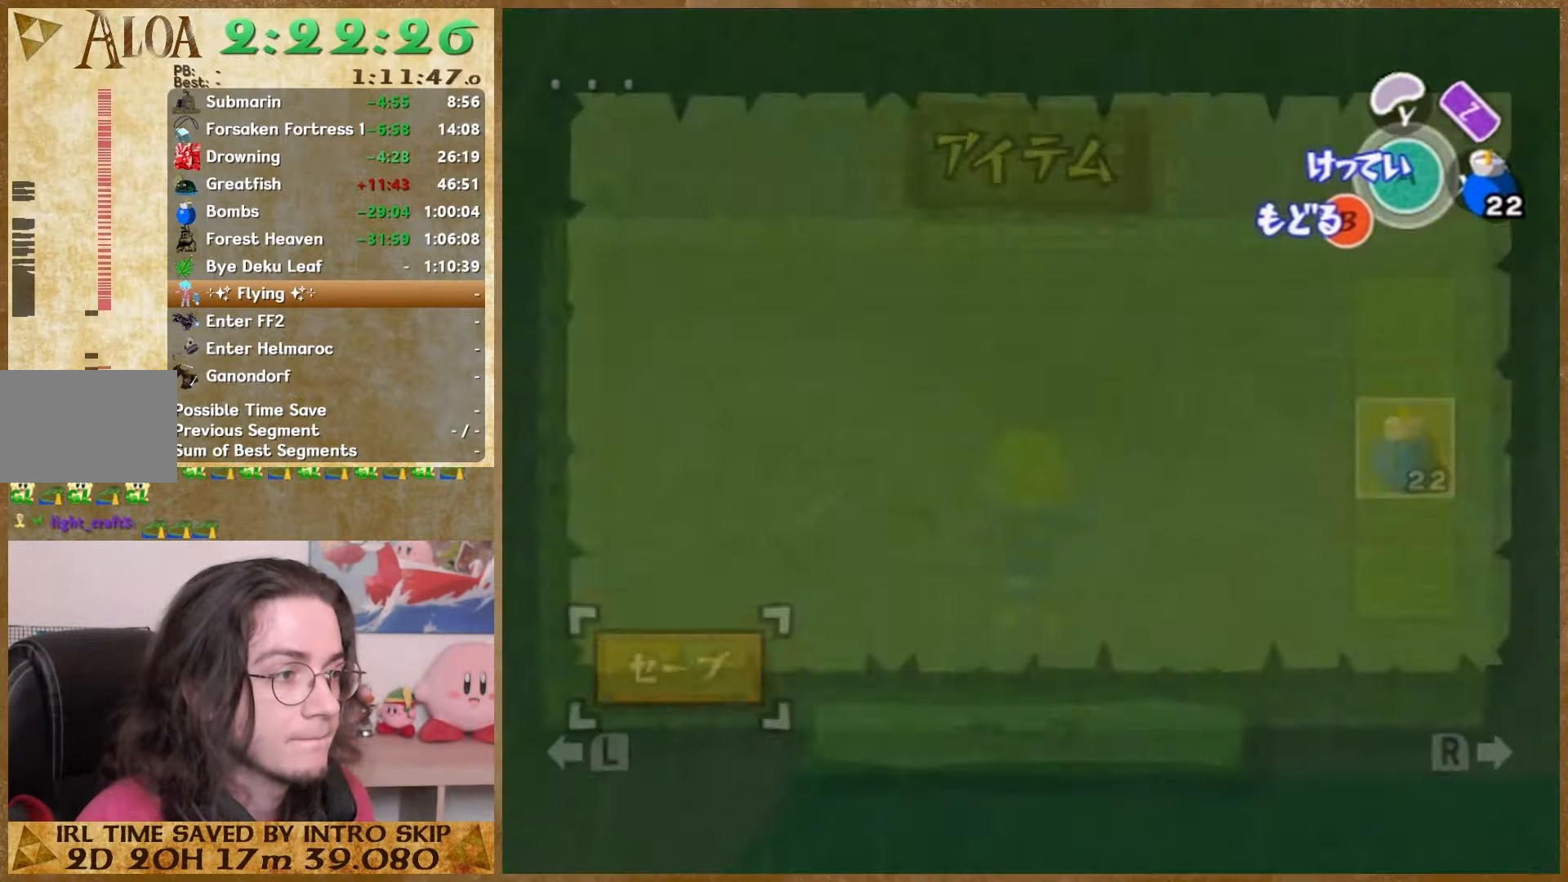
{"buttons": [], "left_stick": "center", "right_stick": "left"}
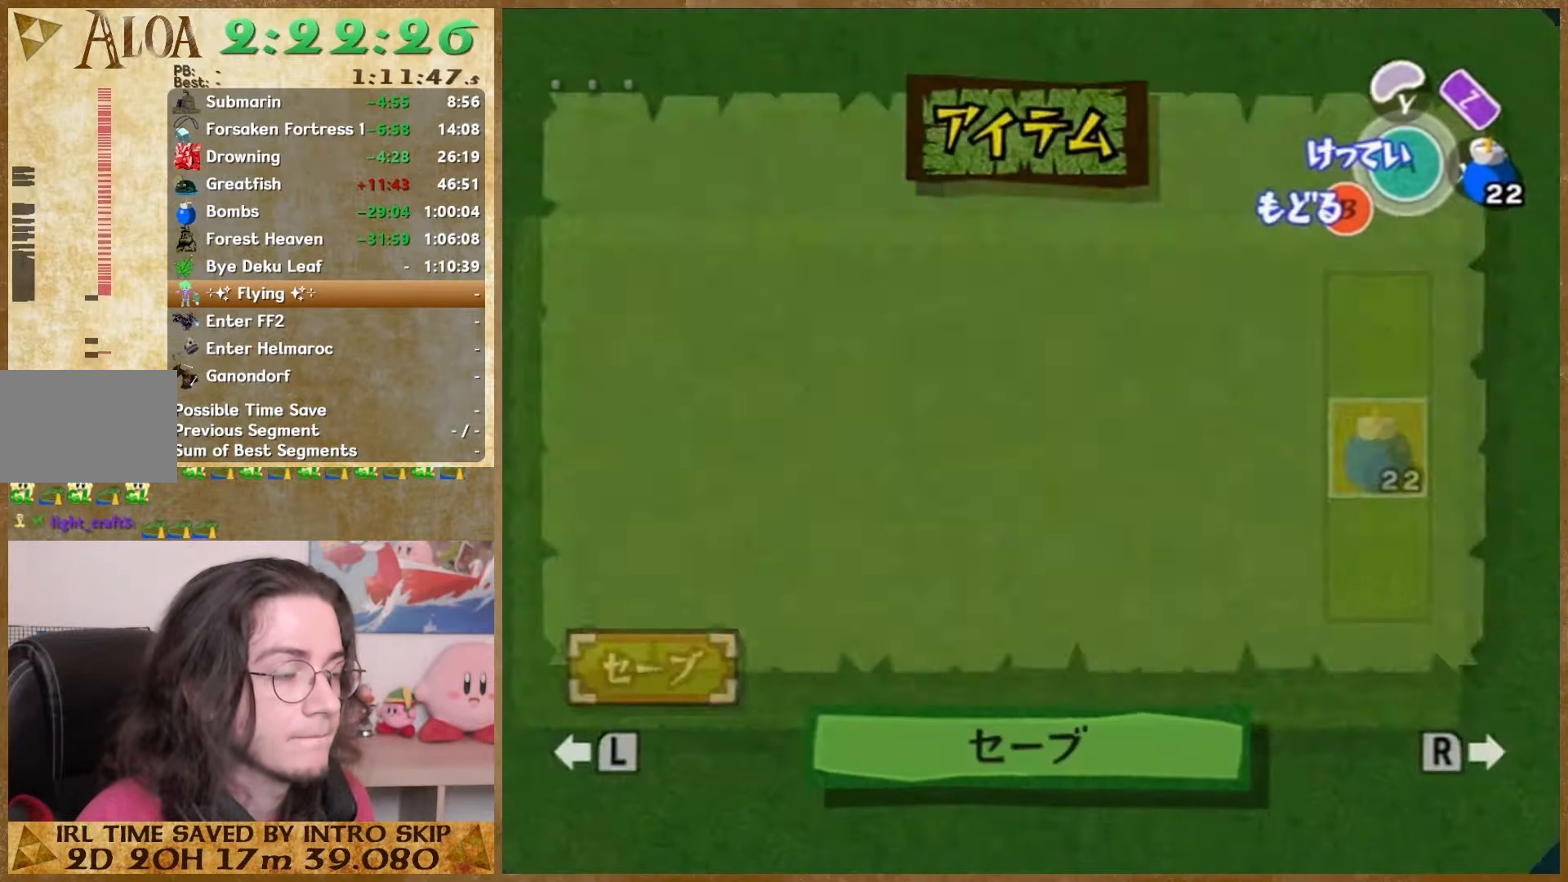
{"buttons": [], "left_stick": "center", "right_stick": "center", "events": [[33, "right_stick", "center"], [100, "START", "down"], [267, "START", "up"]]}
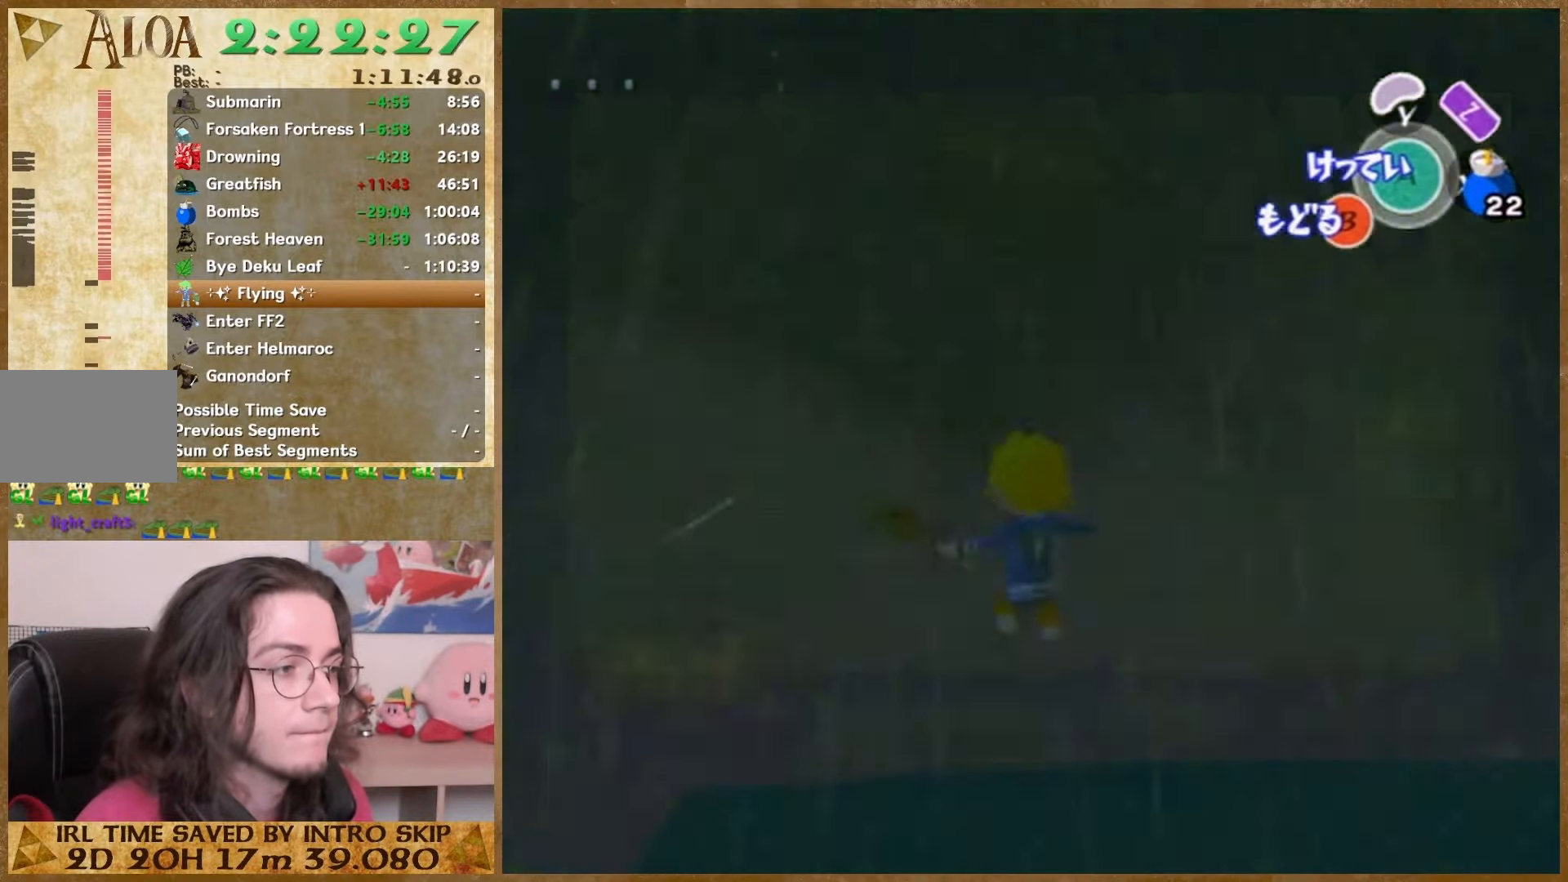
{"buttons": ["B"], "left_stick": "center", "right_stick": "center", "events": [[100, "B", "down"], [200, "B", "up"], [267, "B", "down"], [367, "B", "up"], [467, "B", "down"]]}
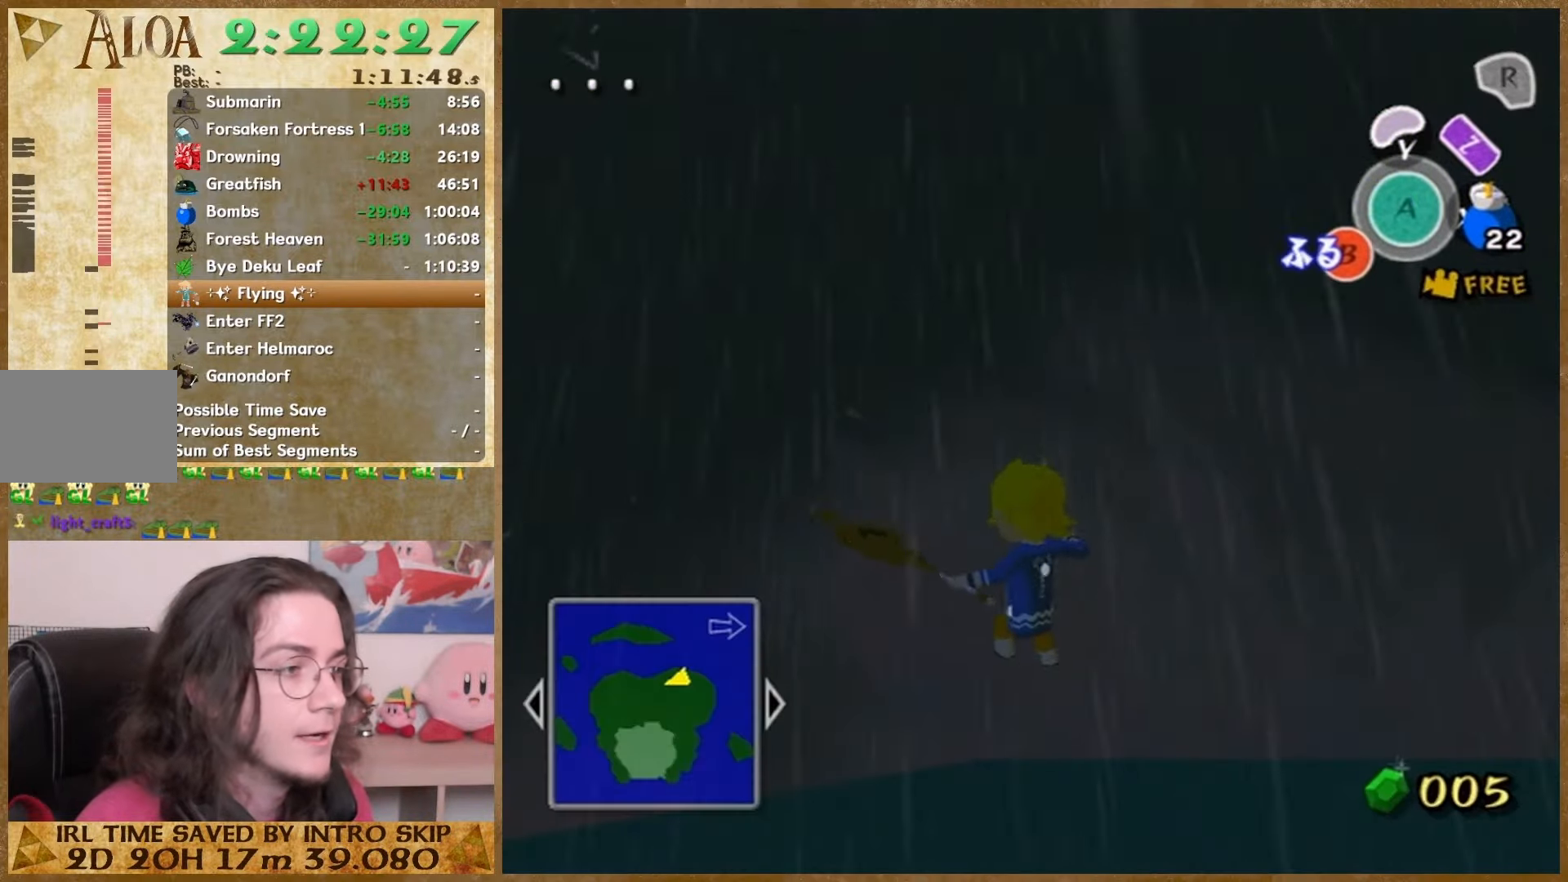
{"buttons": [], "left_stick": "center", "right_stick": "center", "events": [[33, "B", "up"], [133, "B", "down"], [200, "B", "up"], [333, "B", "down"], [400, "B", "up"]]}